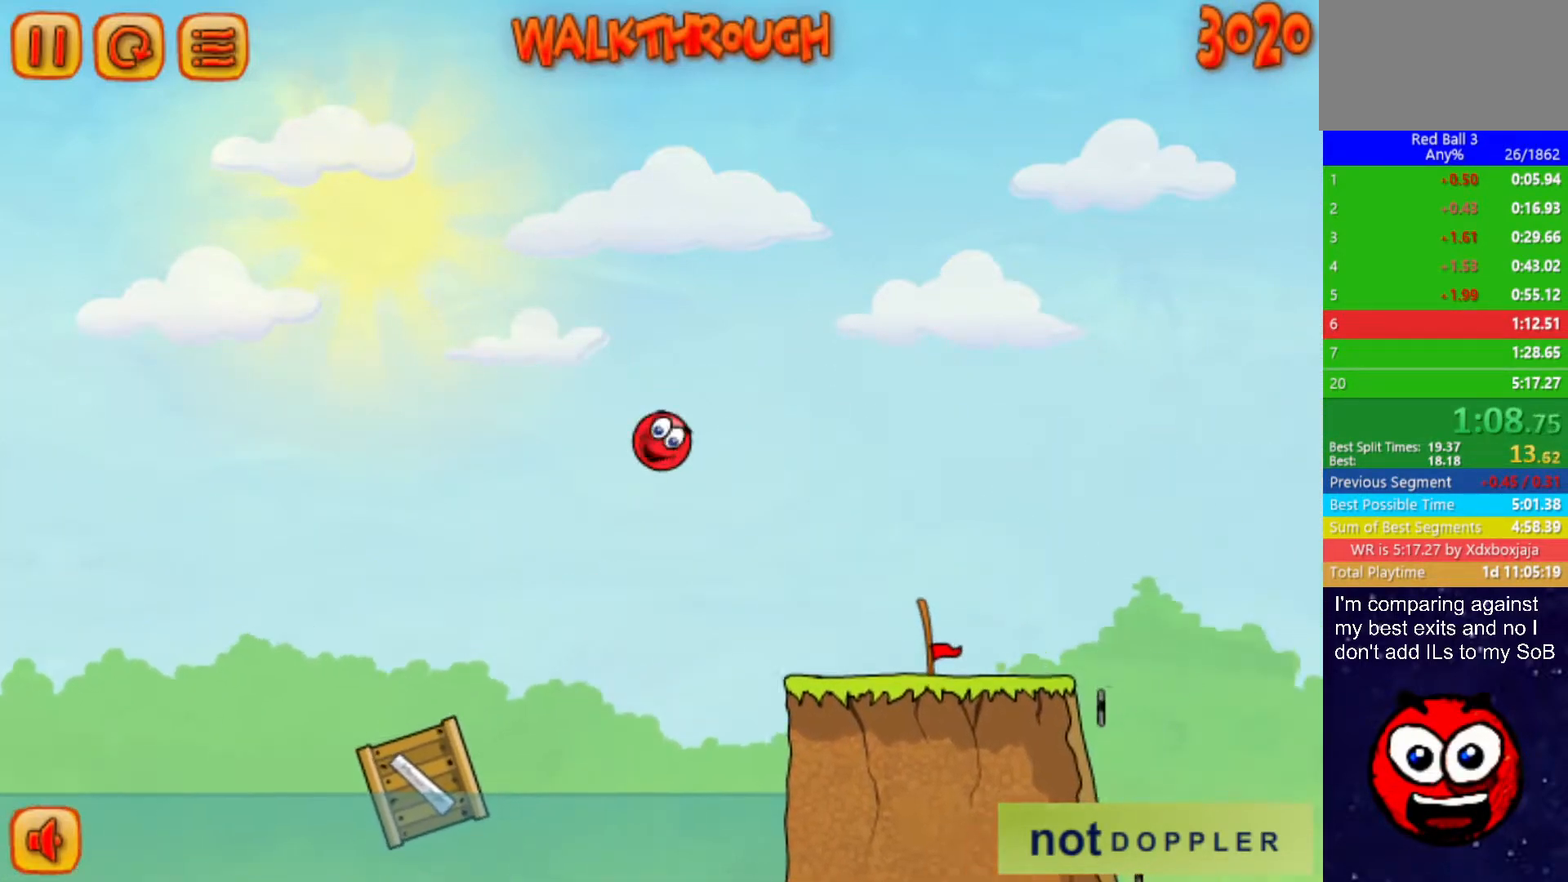
Gameplay with keyboard; each line is a JSON object with the keys held at the frame after it. "events" lists presses ("down") and releases ("up") of "down", "left", "p", "r", "right" and "up" between this image and that frame as [ms after this image, input, new state], when the widget could be followed in between. No other keys are recorded. Mouse input is not recorded.
{"keys": ["right", "up"], "events": []}
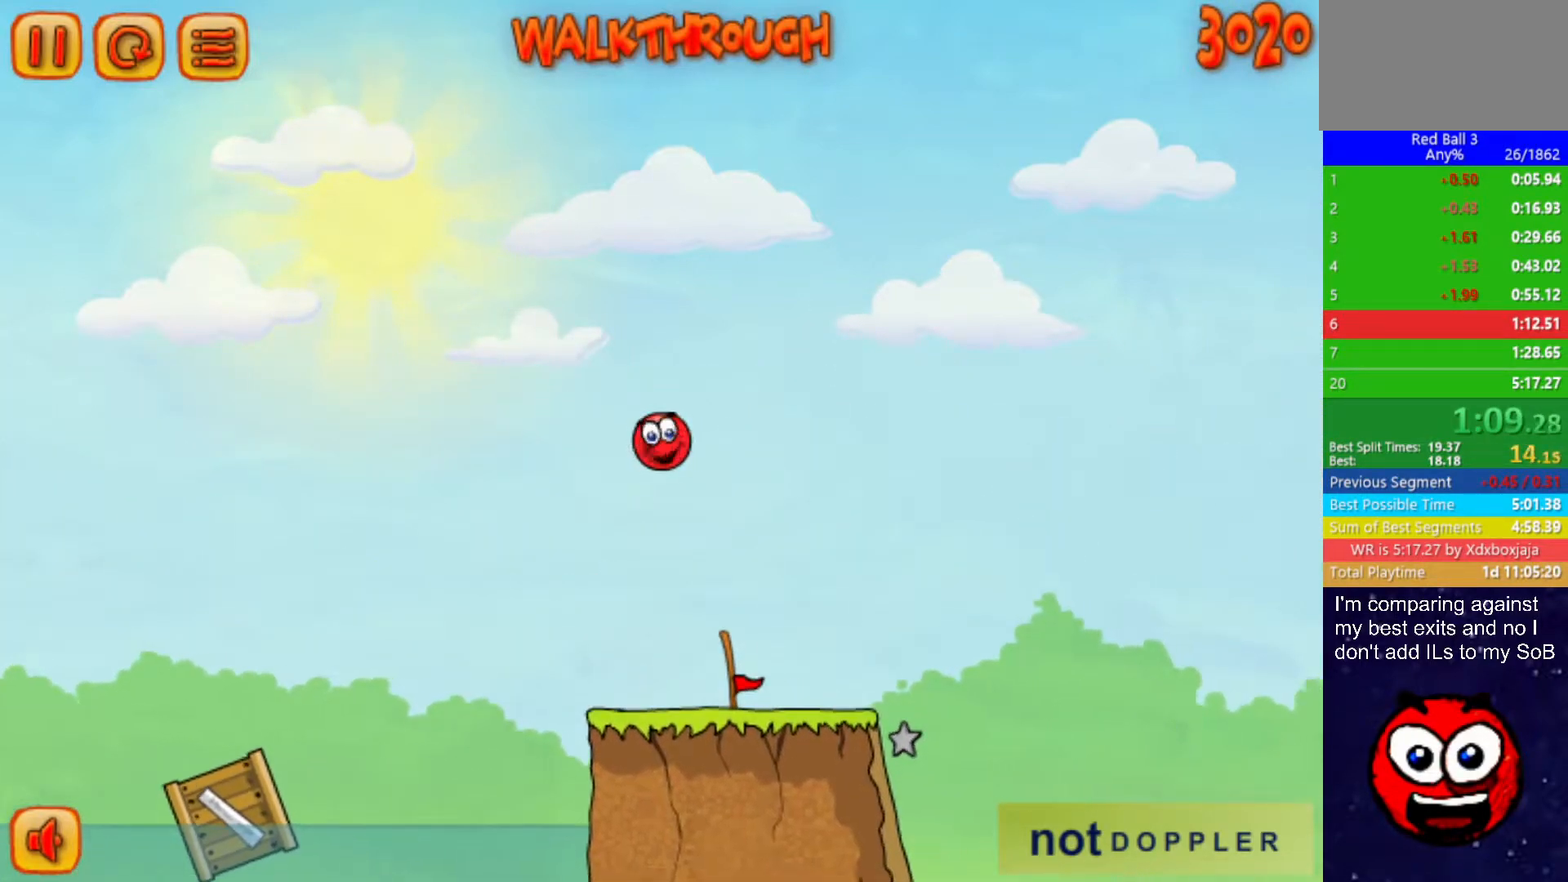
{"keys": ["left"], "events": [[233, "up", "up"], [450, "left", "down"], [450, "right", "up"]]}
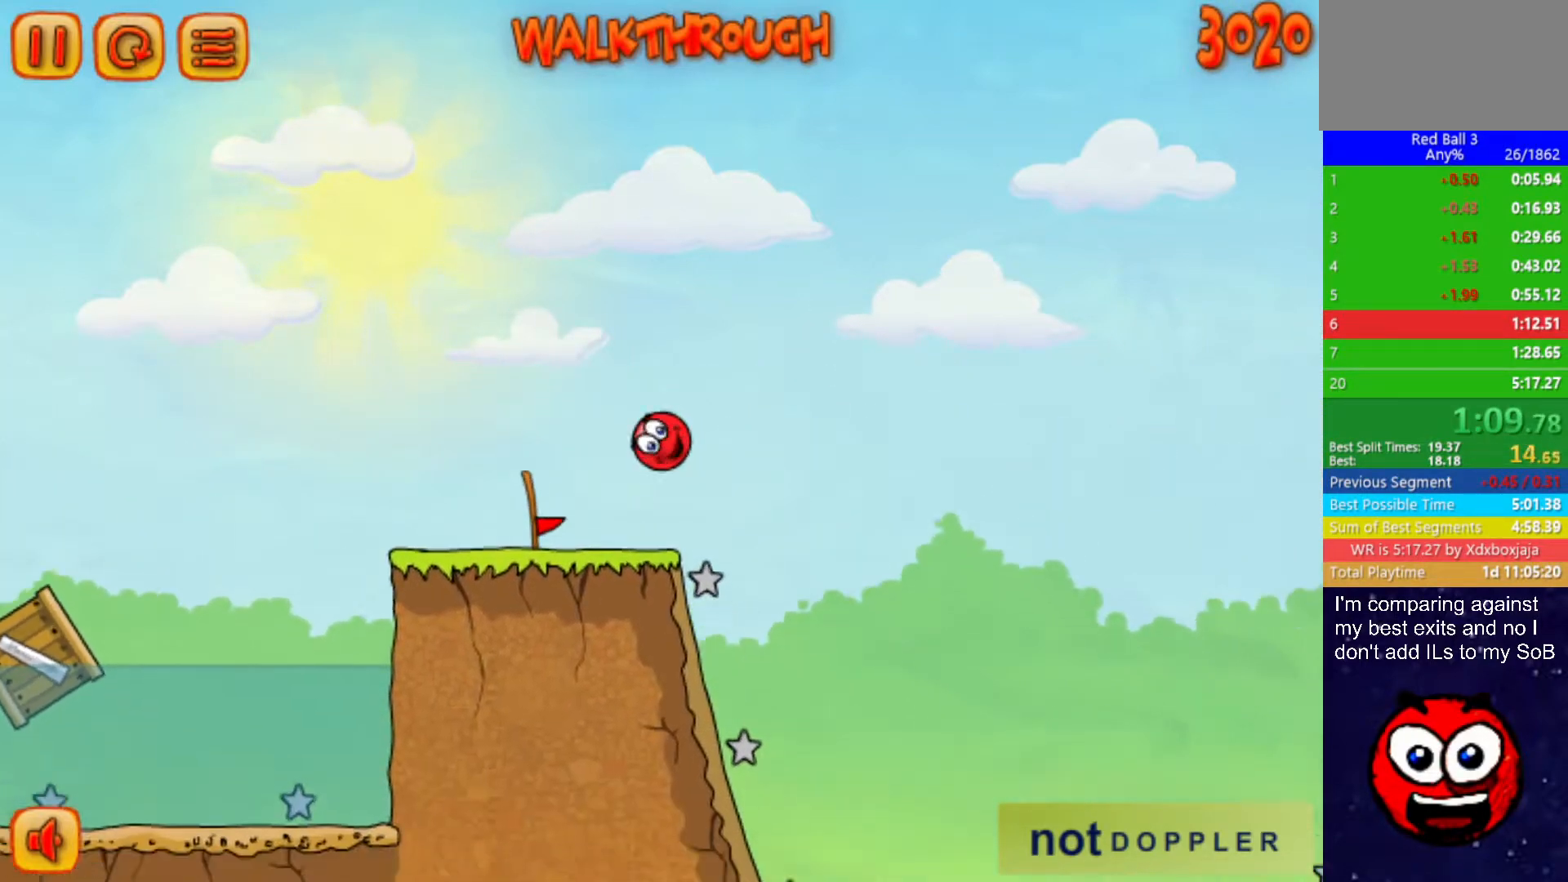
{"keys": ["right"], "events": [[333, "right", "down"], [417, "left", "up"]]}
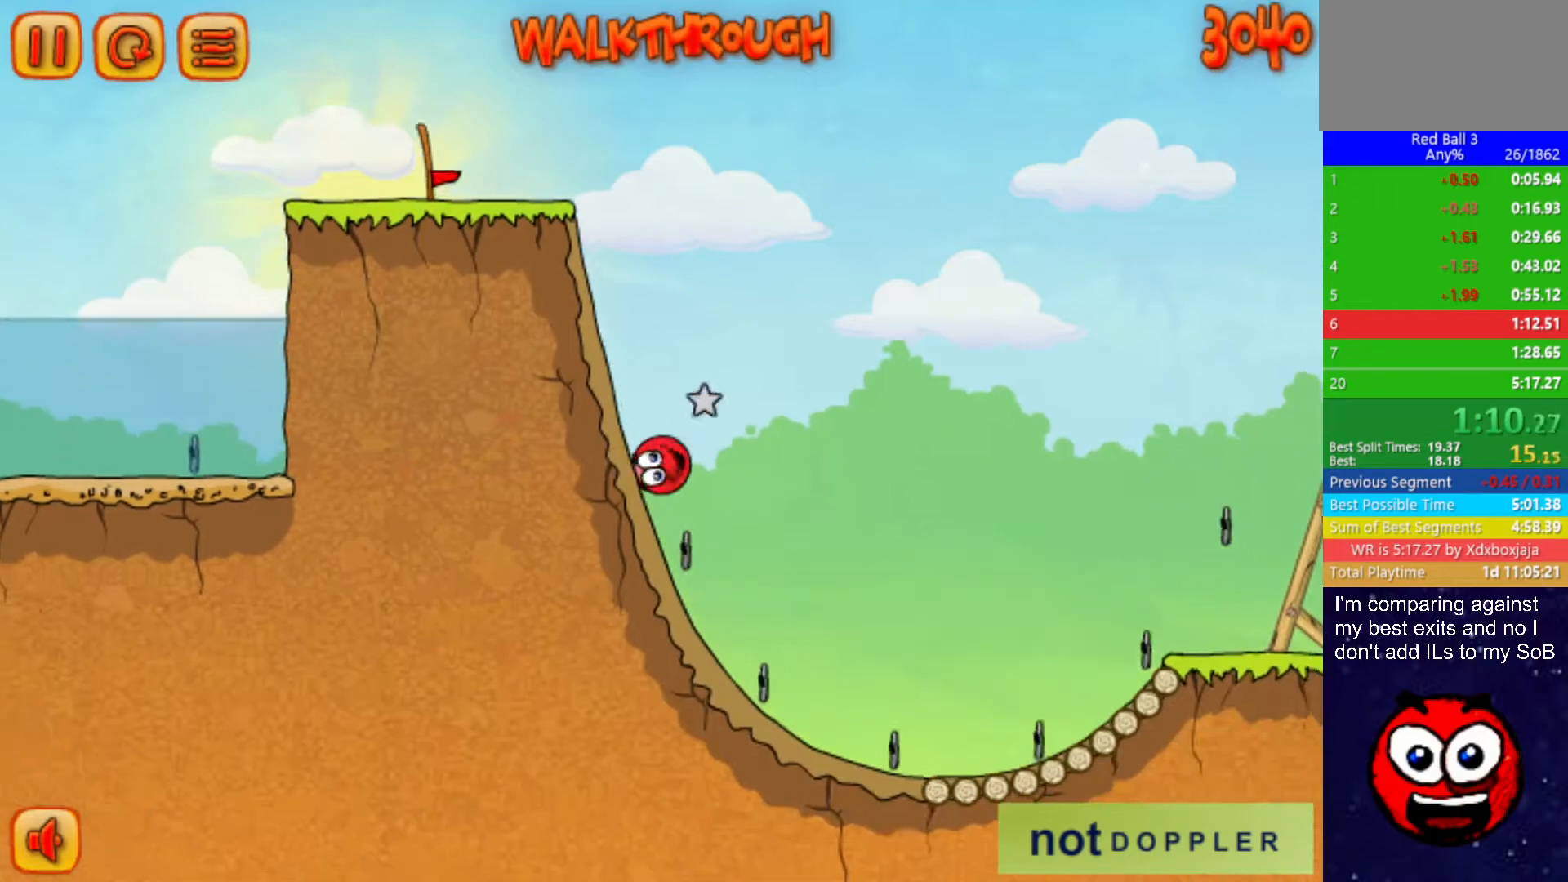
{"keys": ["right", "up"], "events": [[333, "up", "down"]]}
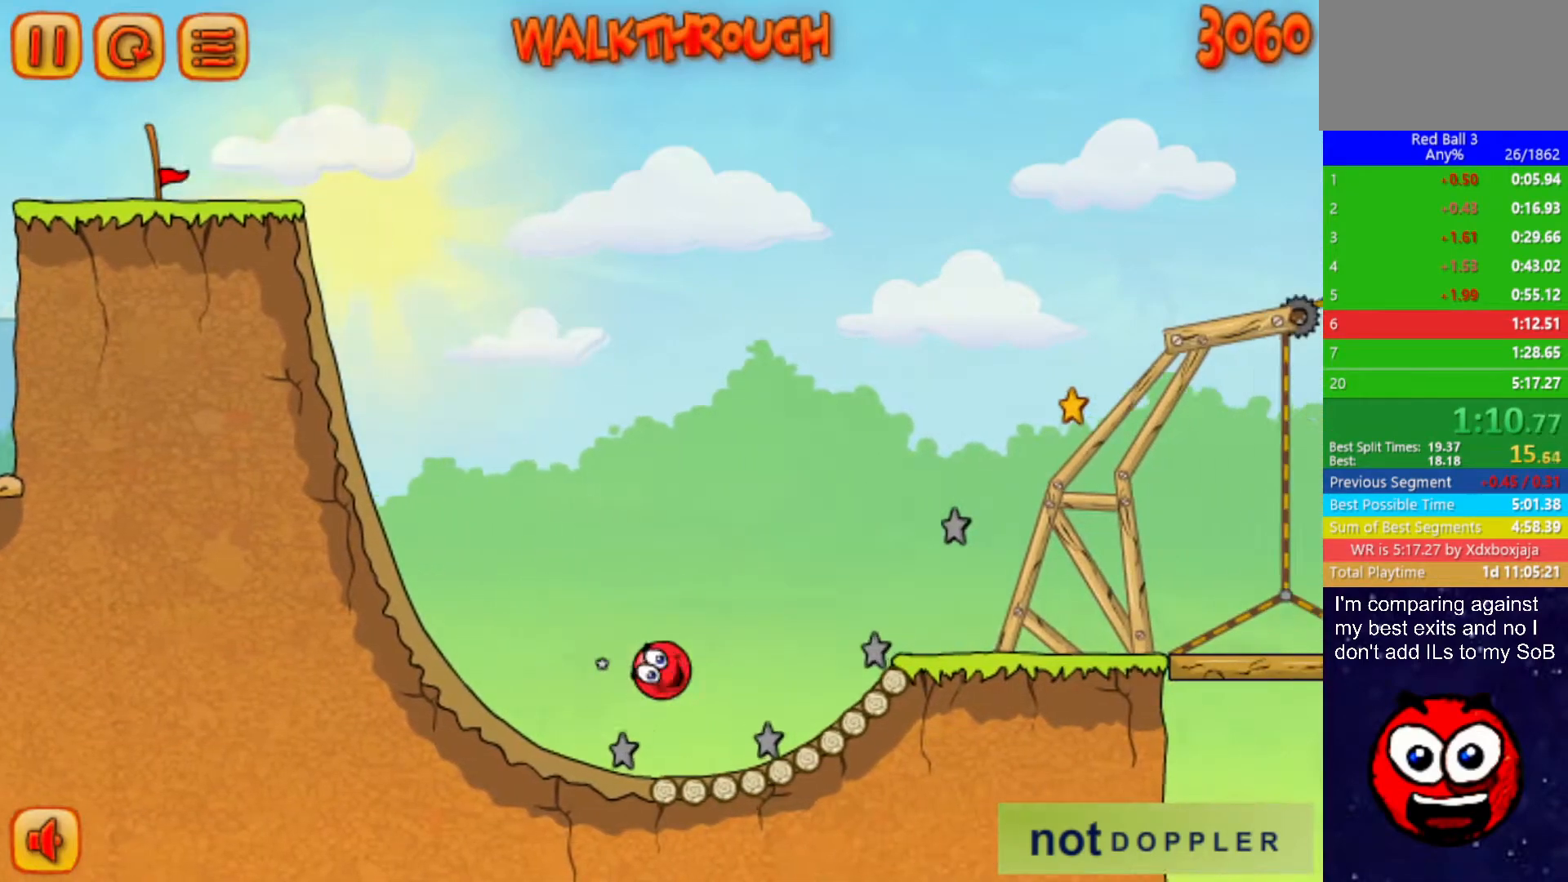
{"keys": ["right"], "events": [[267, "up", "up"]]}
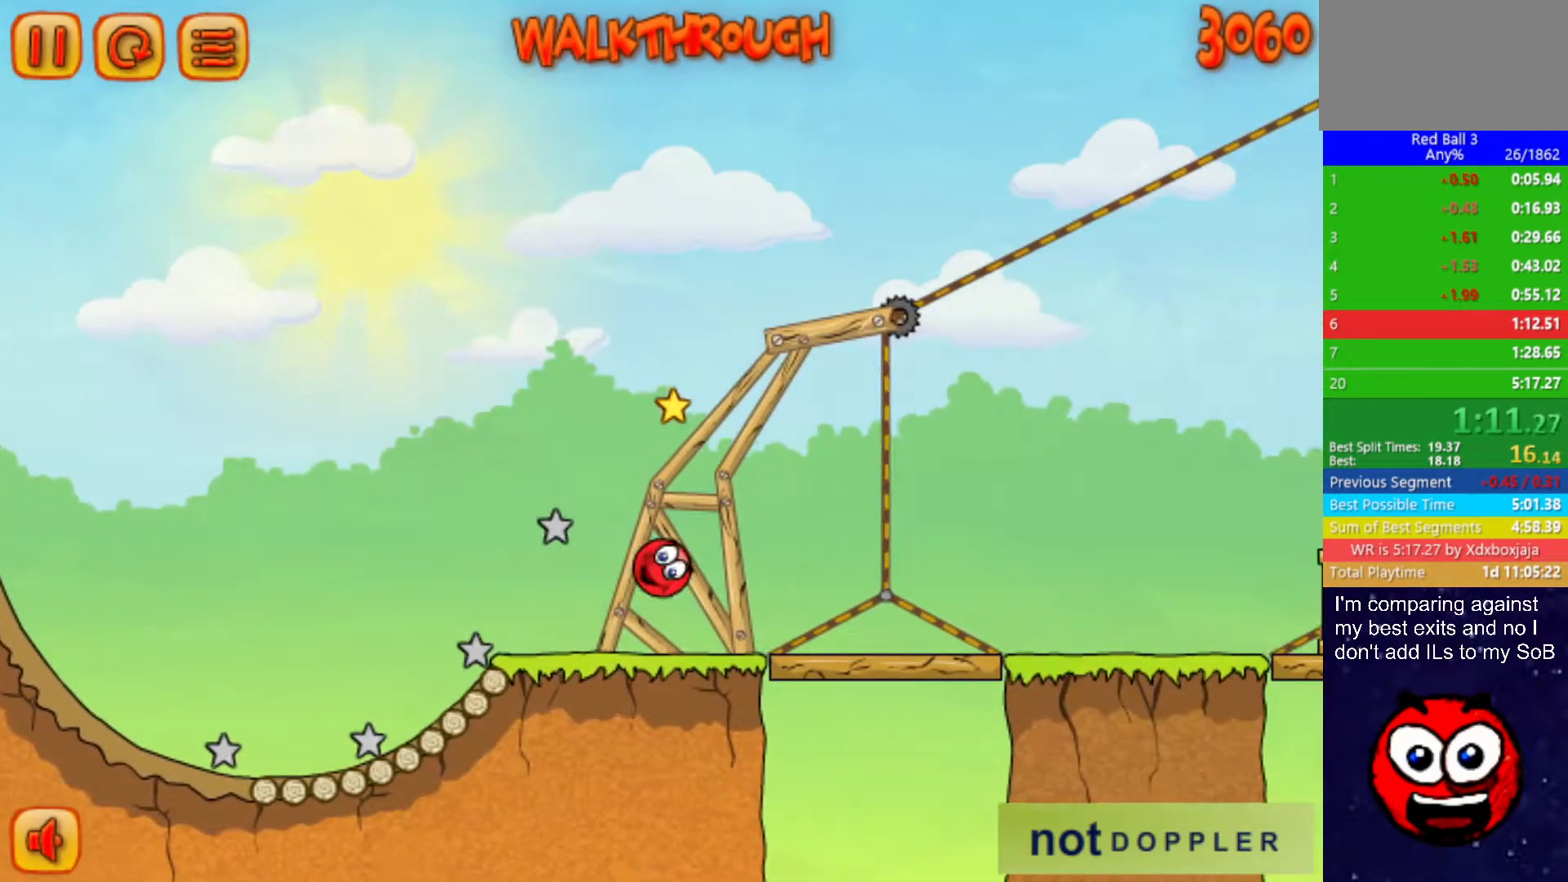
{"keys": ["right", "up"], "events": [[400, "up", "down"]]}
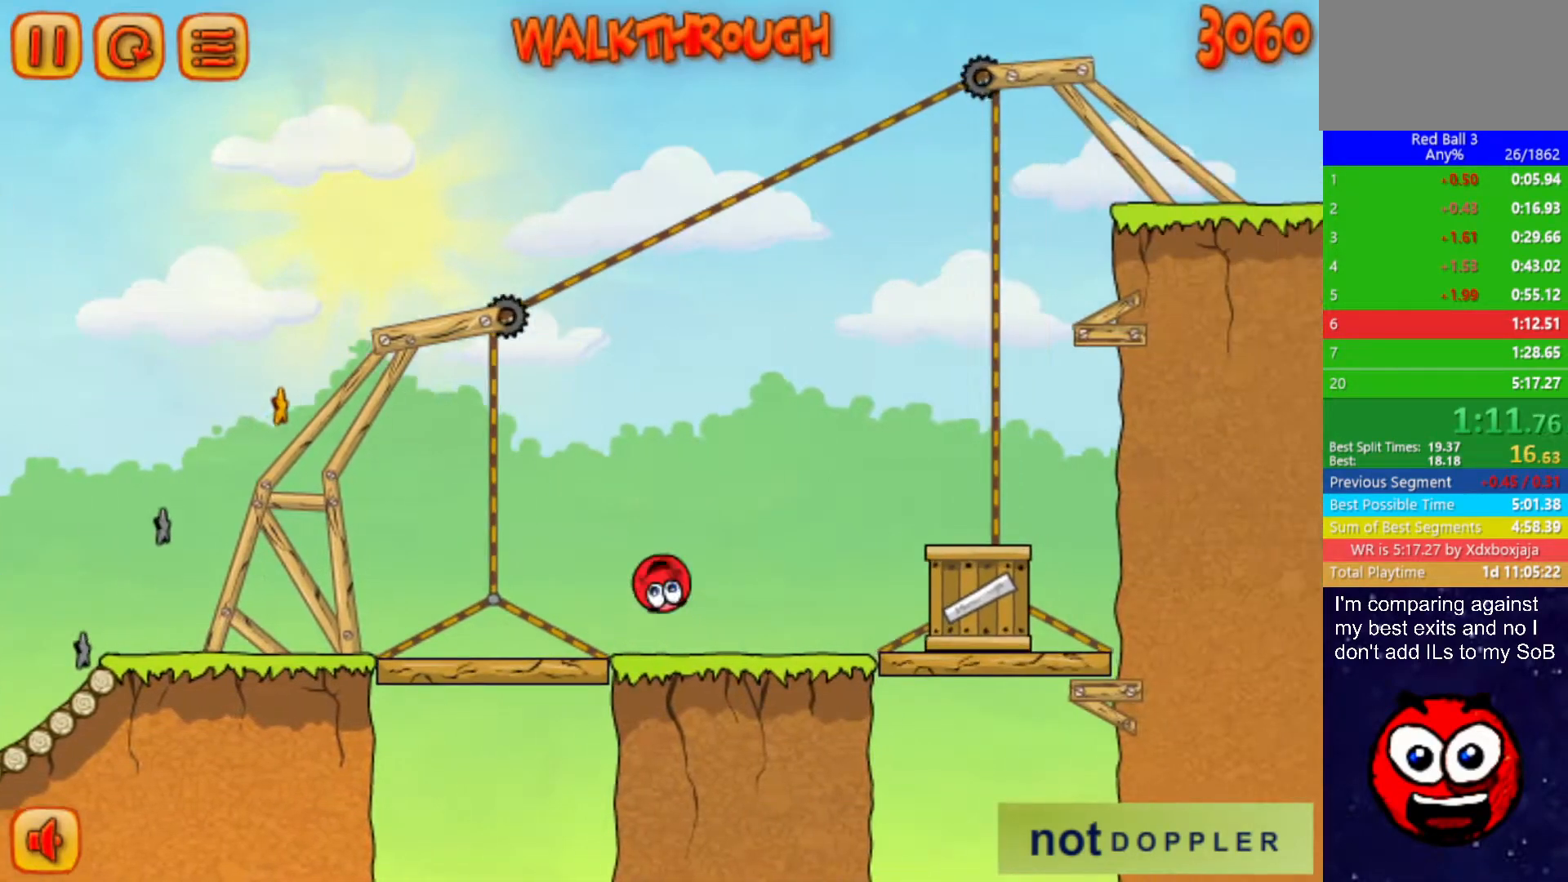
{"keys": ["right", "up"], "events": [[283, "right", "up"], [300, "left", "down"], [467, "right", "down"], [500, "left", "up"]]}
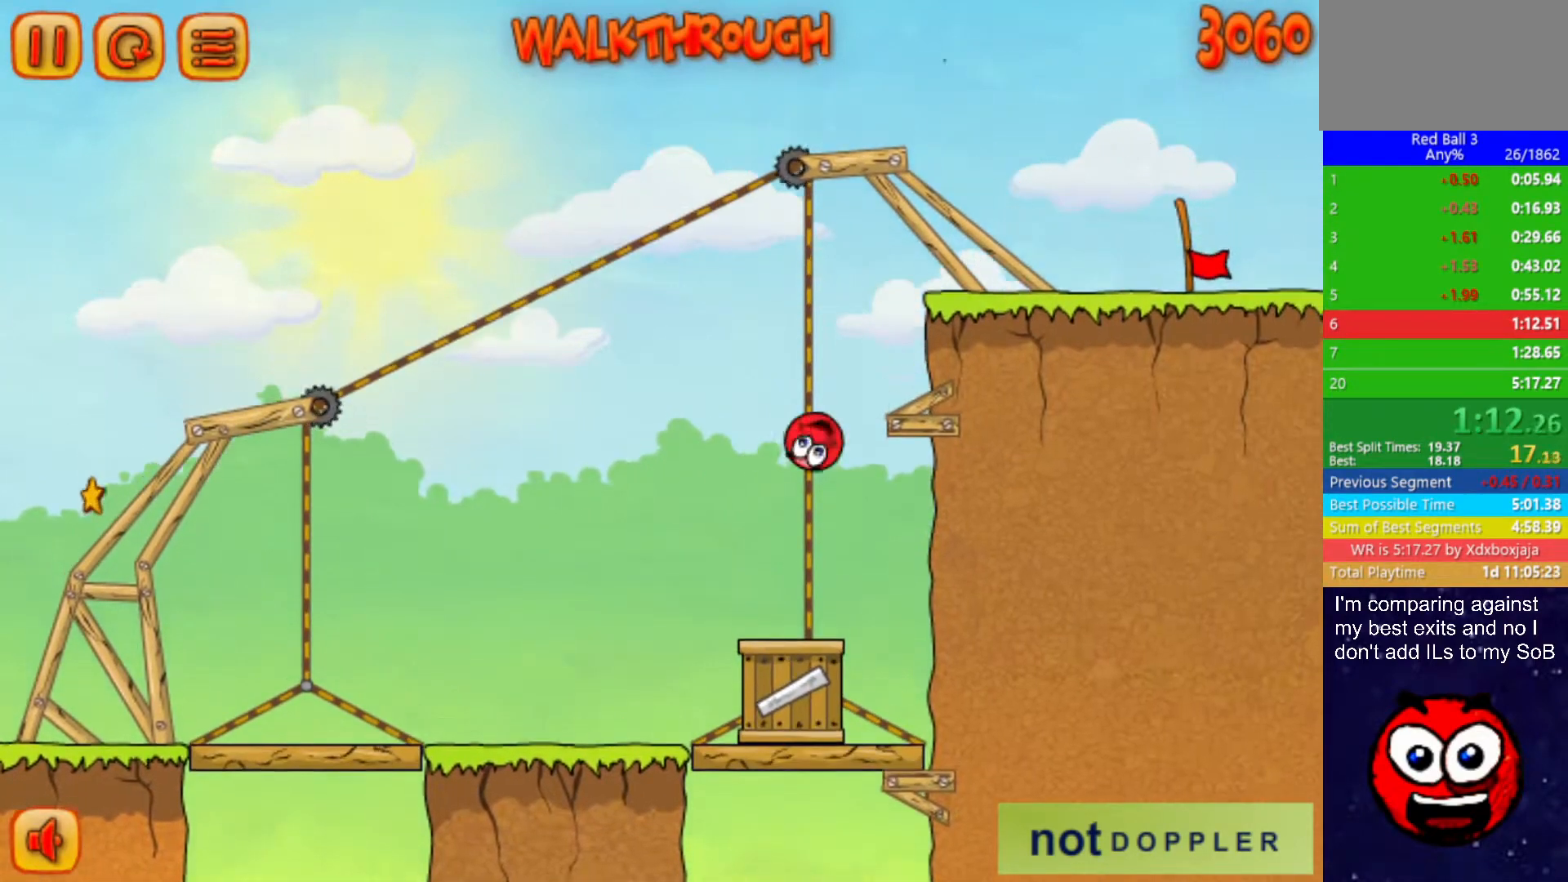
{"keys": ["right", "up"], "events": []}
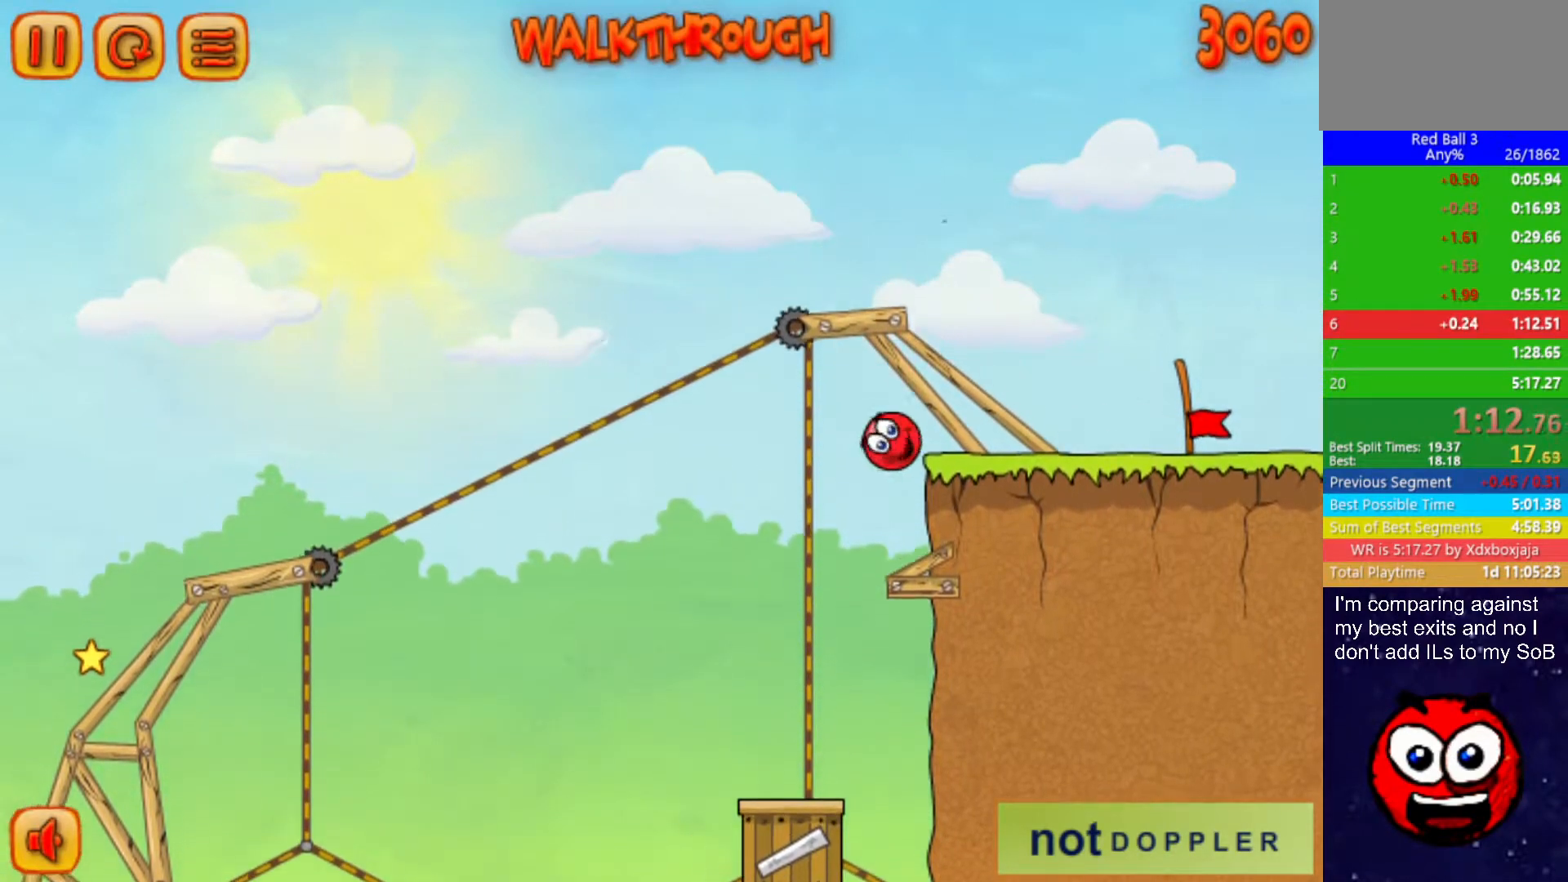
{"keys": ["right"], "events": [[17, "up", "up"]]}
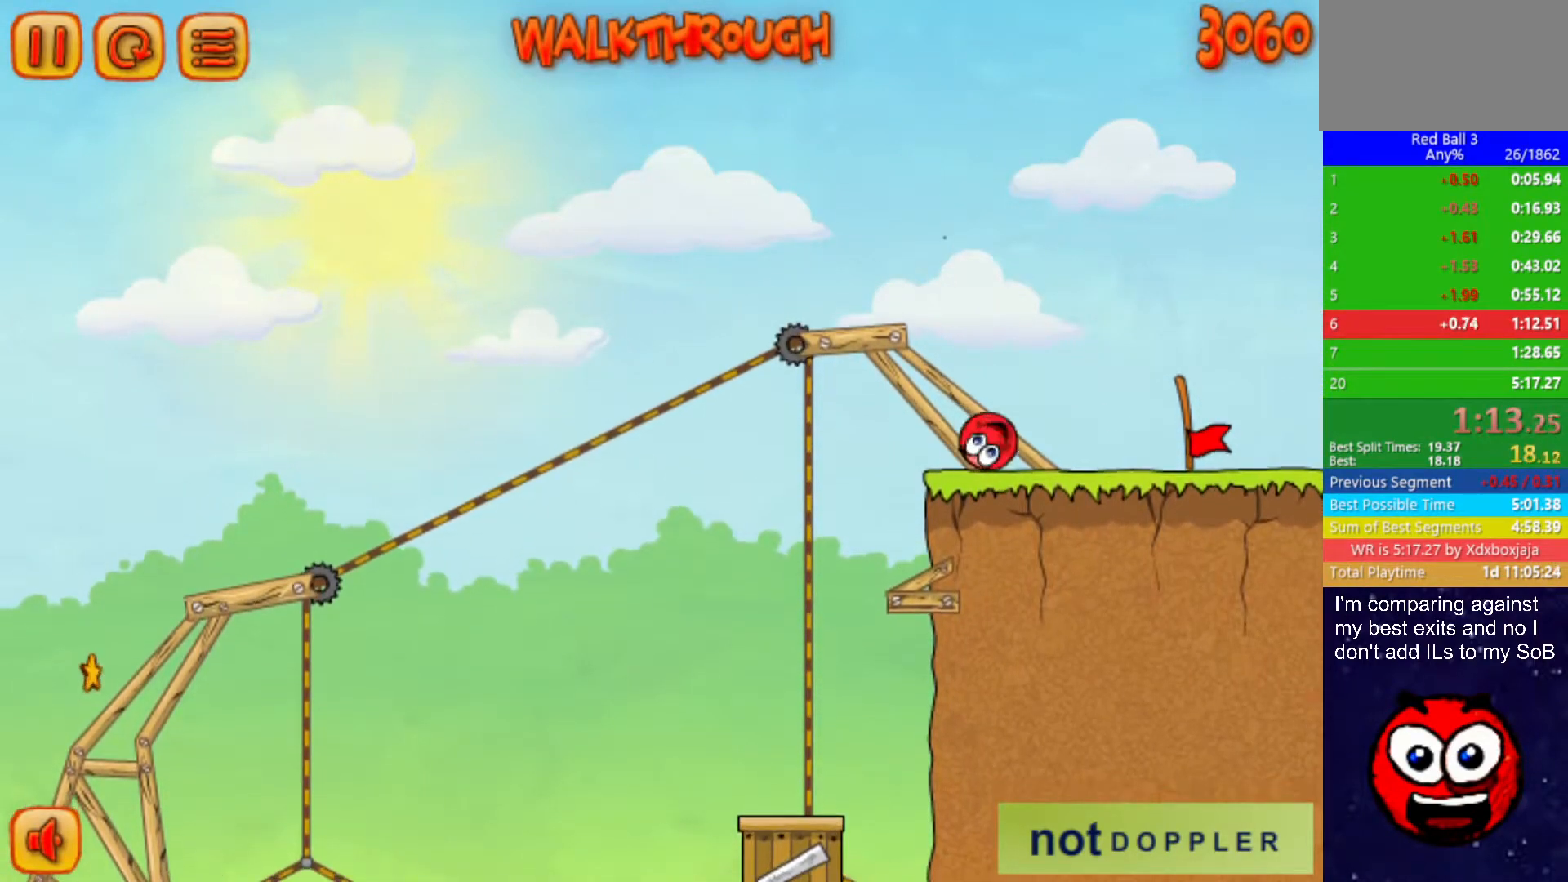
{"keys": ["right"], "events": []}
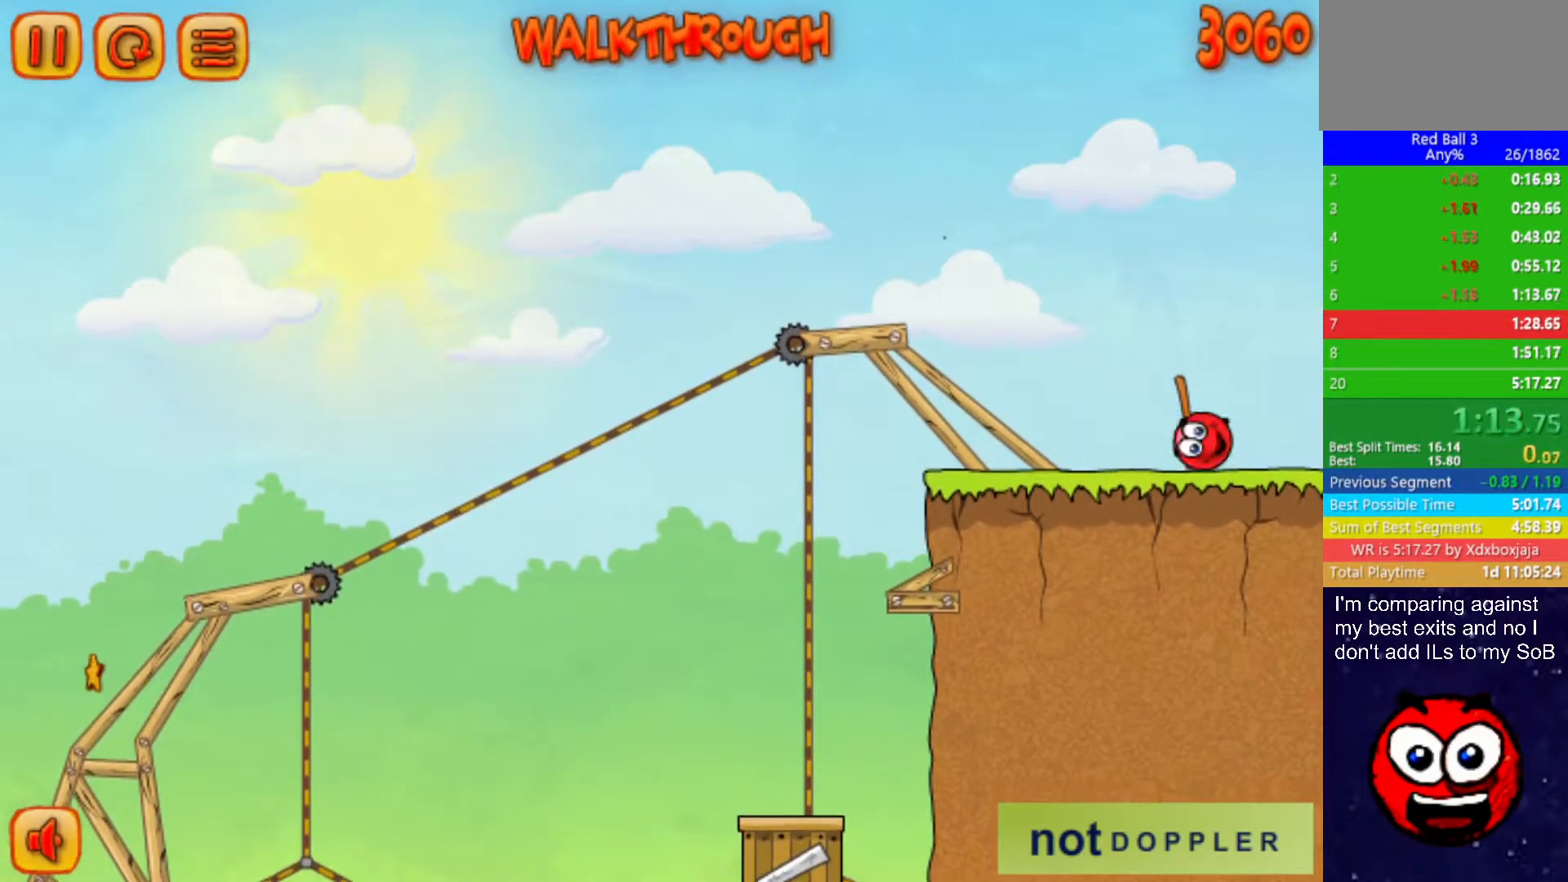
{"keys": ["right"], "events": [[317, "right", "up"], [367, "right", "down"]]}
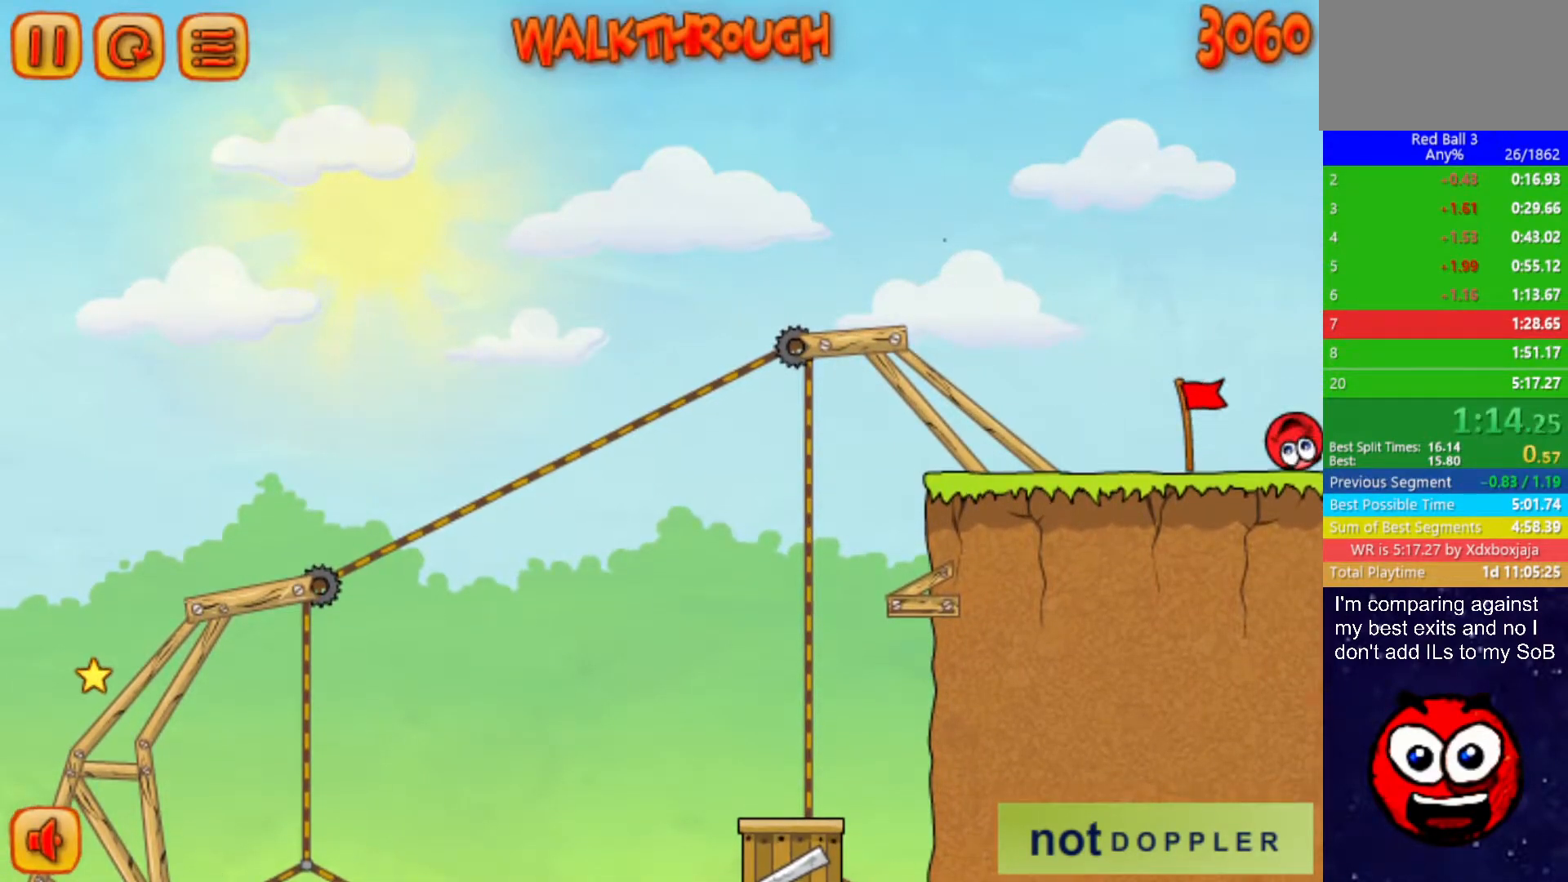
{"keys": ["right"], "events": []}
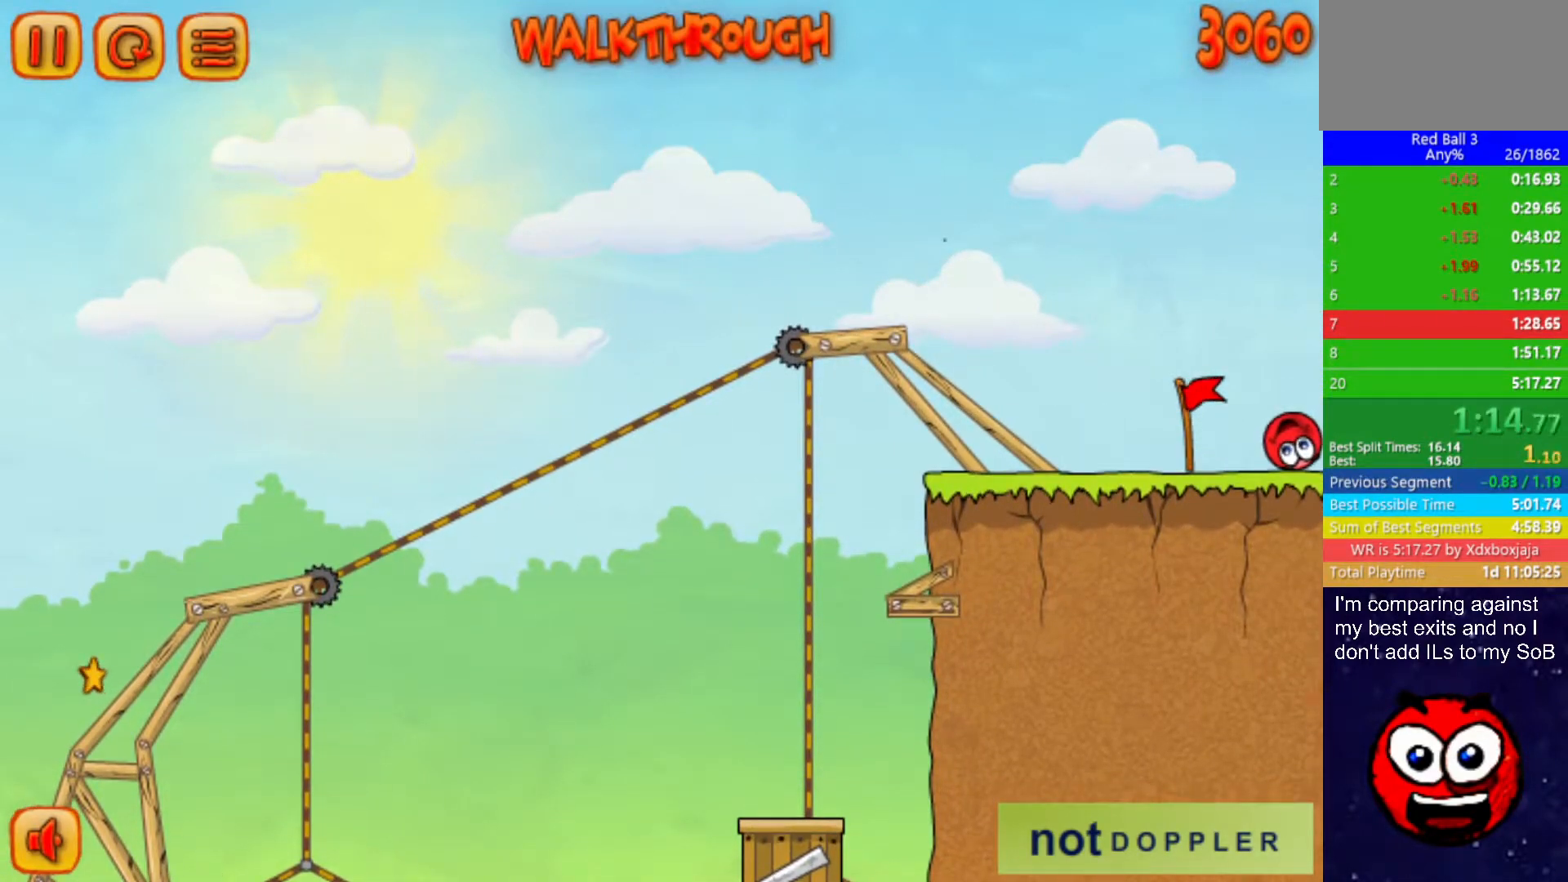
{"keys": ["right"], "events": []}
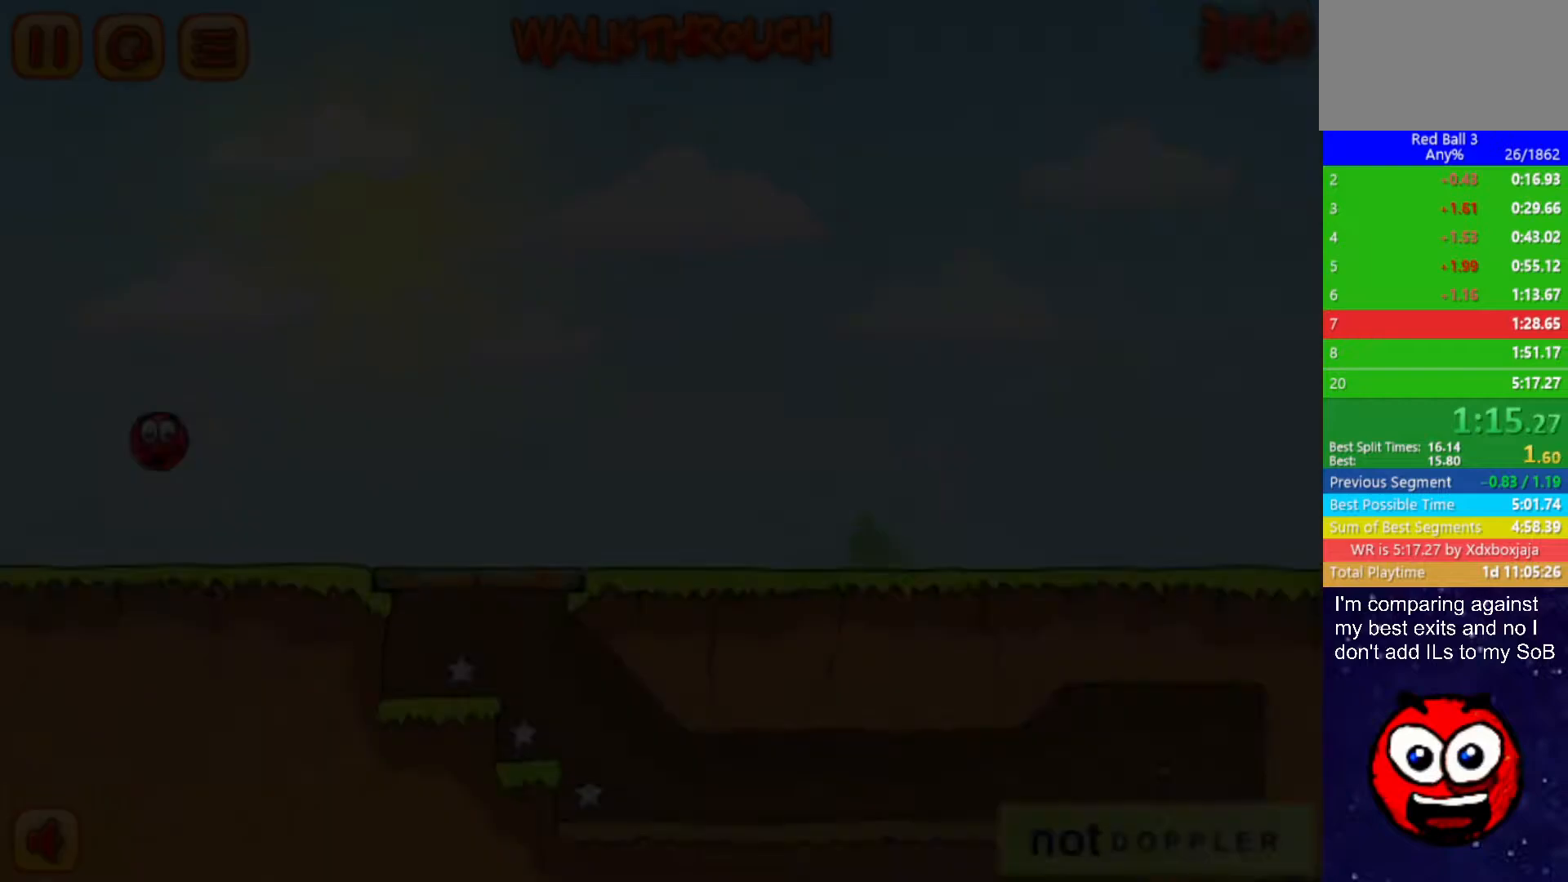
{"keys": ["right"], "events": []}
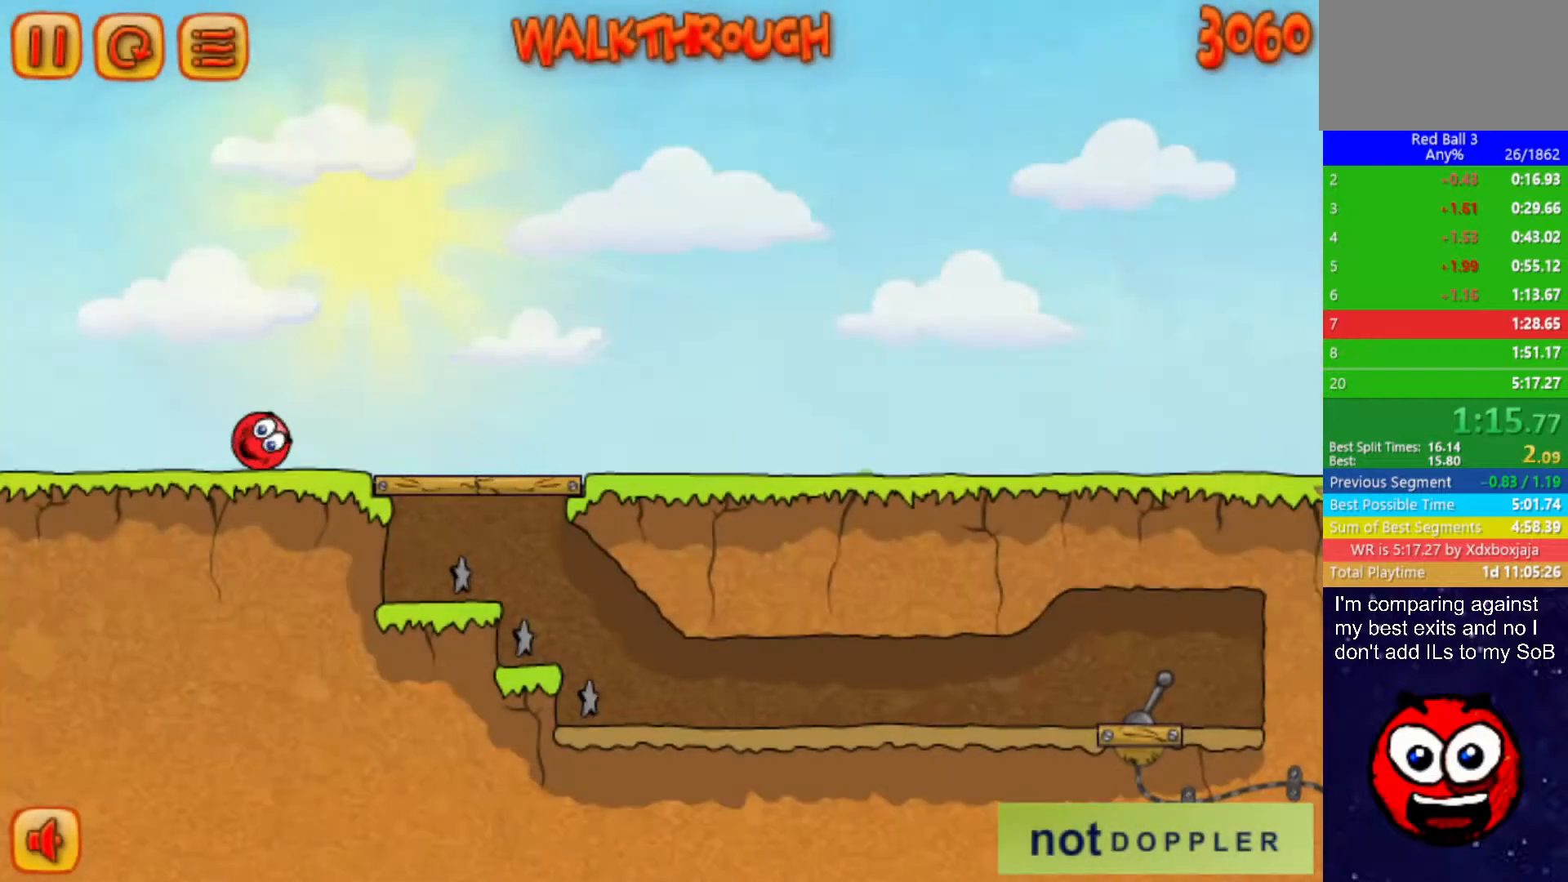
{"keys": ["right"], "events": []}
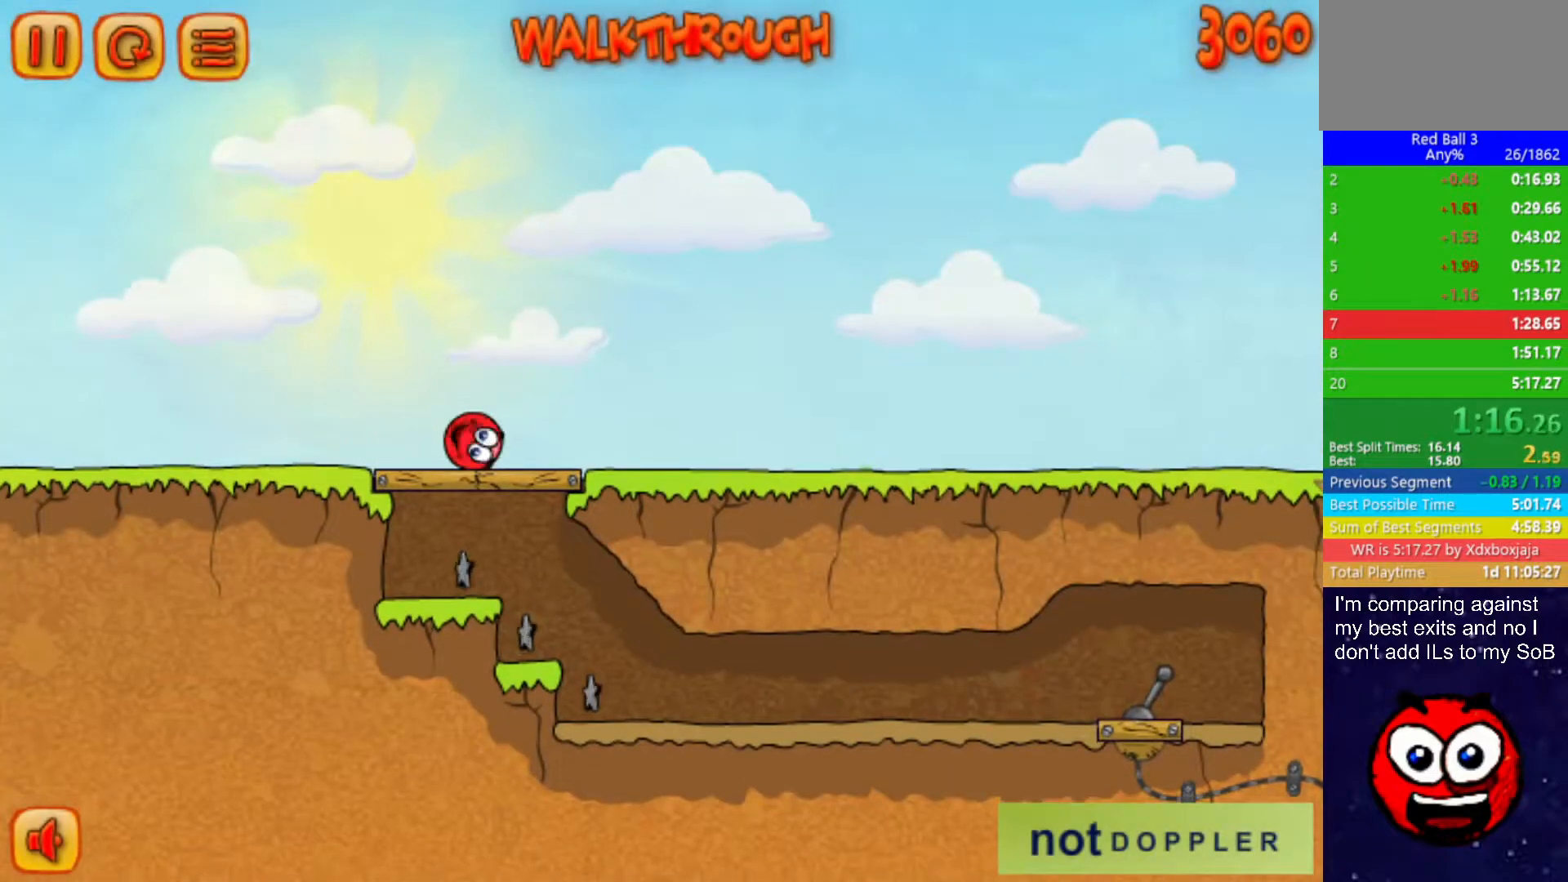
{"keys": ["right", "up"], "events": [[250, "up", "down"]]}
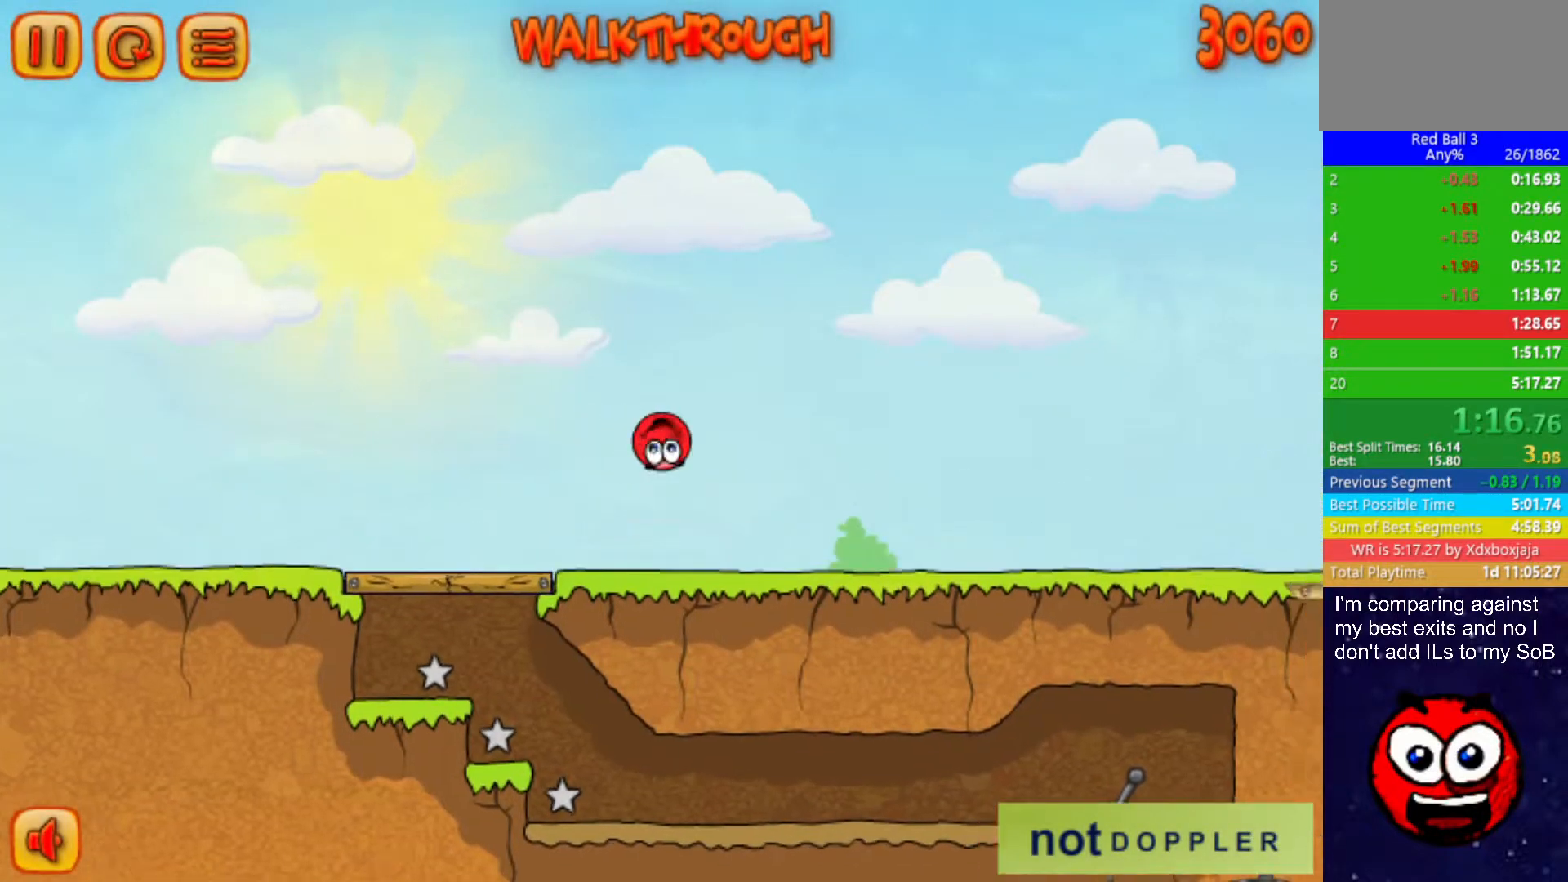
{"keys": ["right", "up"], "events": []}
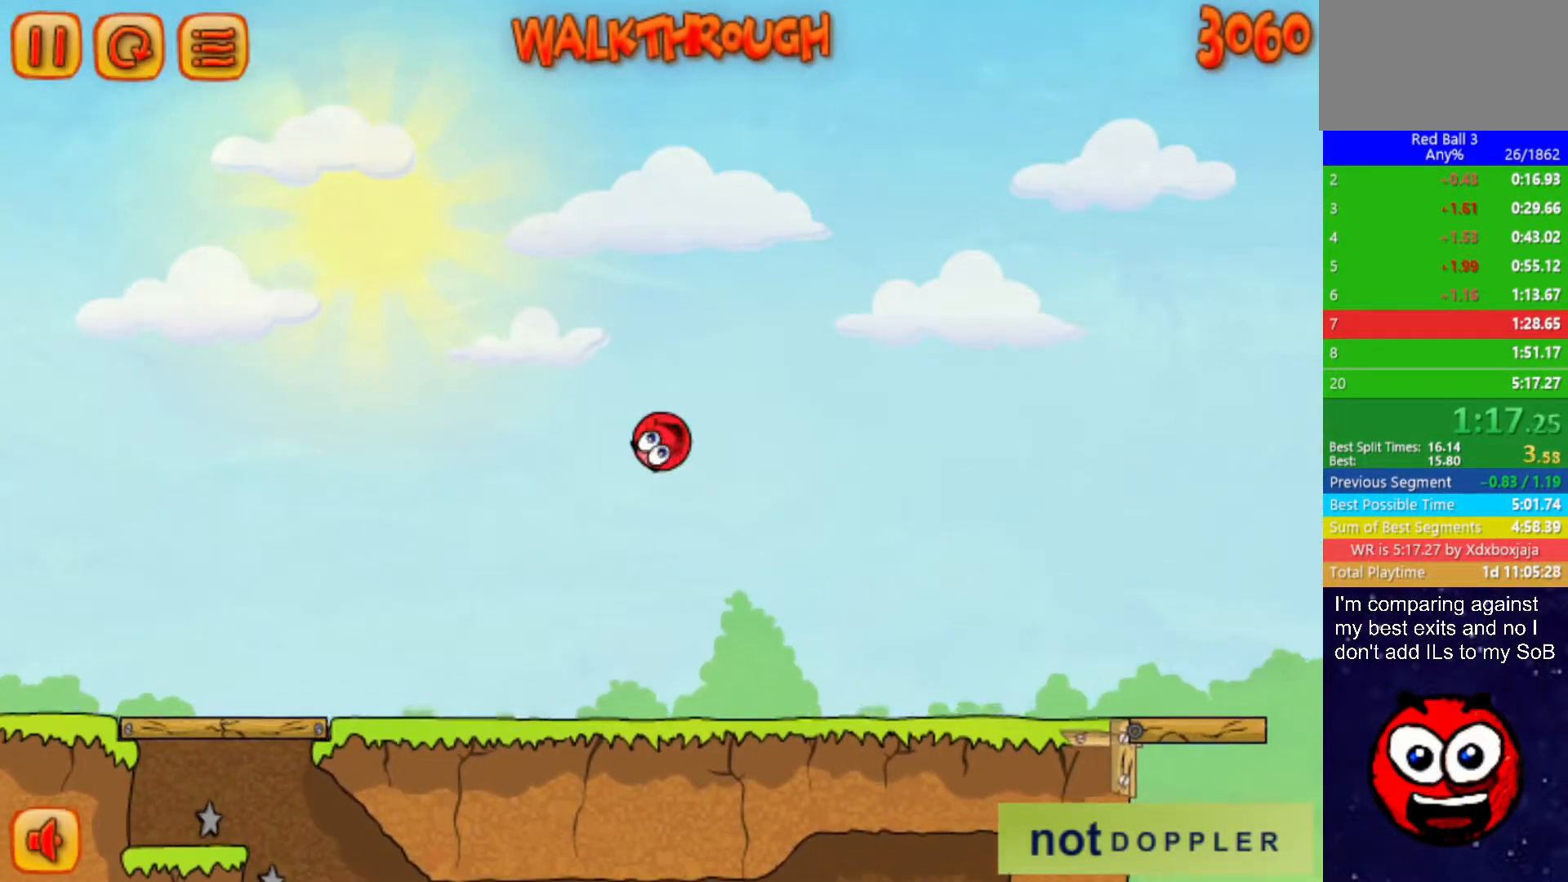
{"keys": ["right", "up"], "events": []}
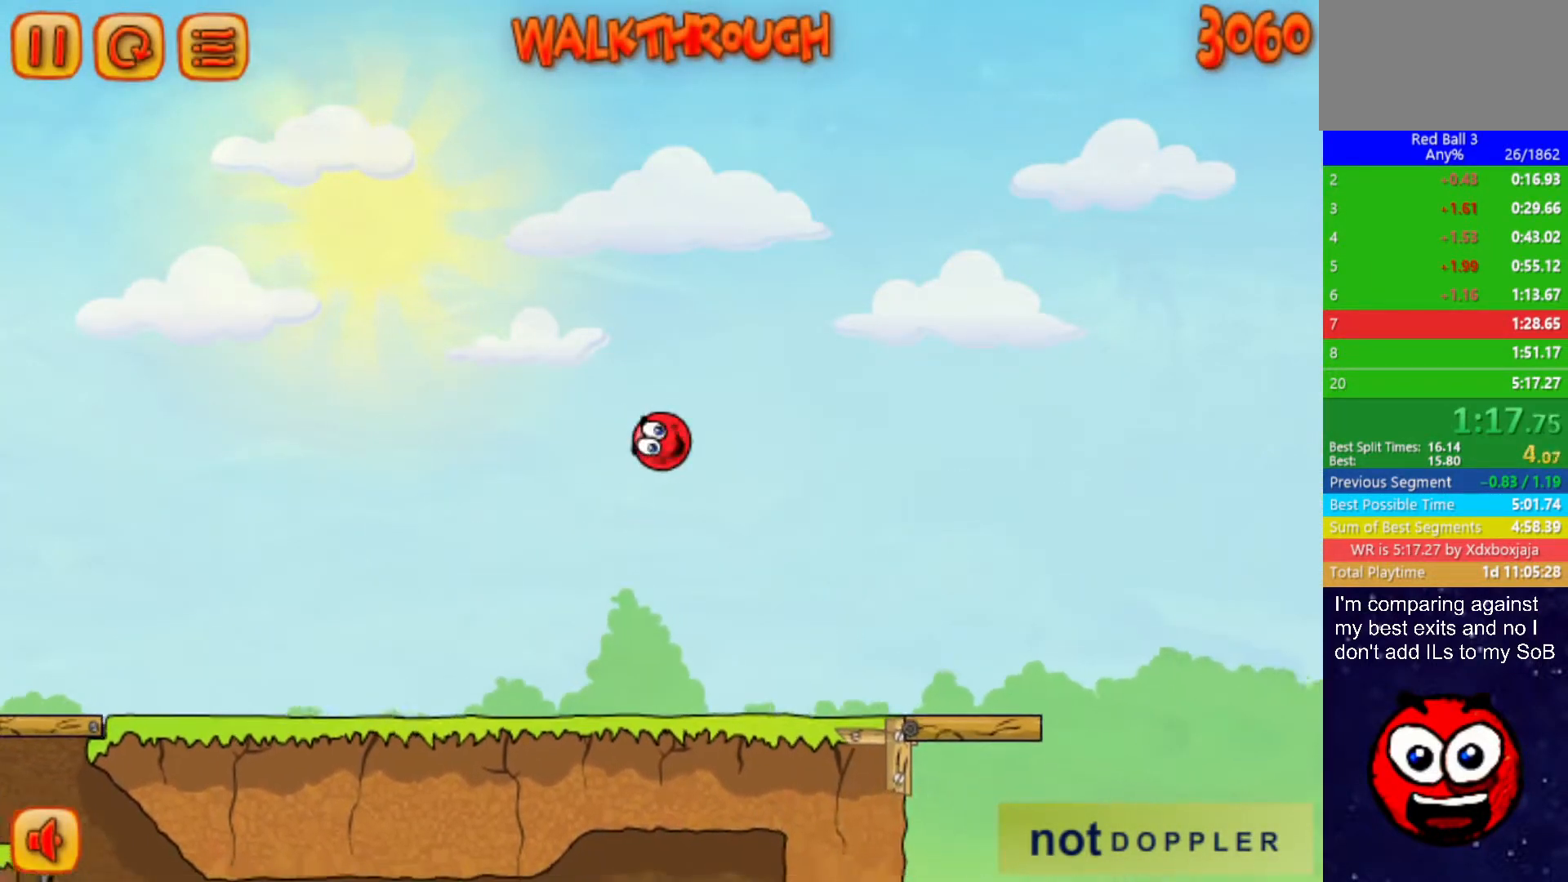
{"keys": ["right"], "events": [[417, "up", "up"]]}
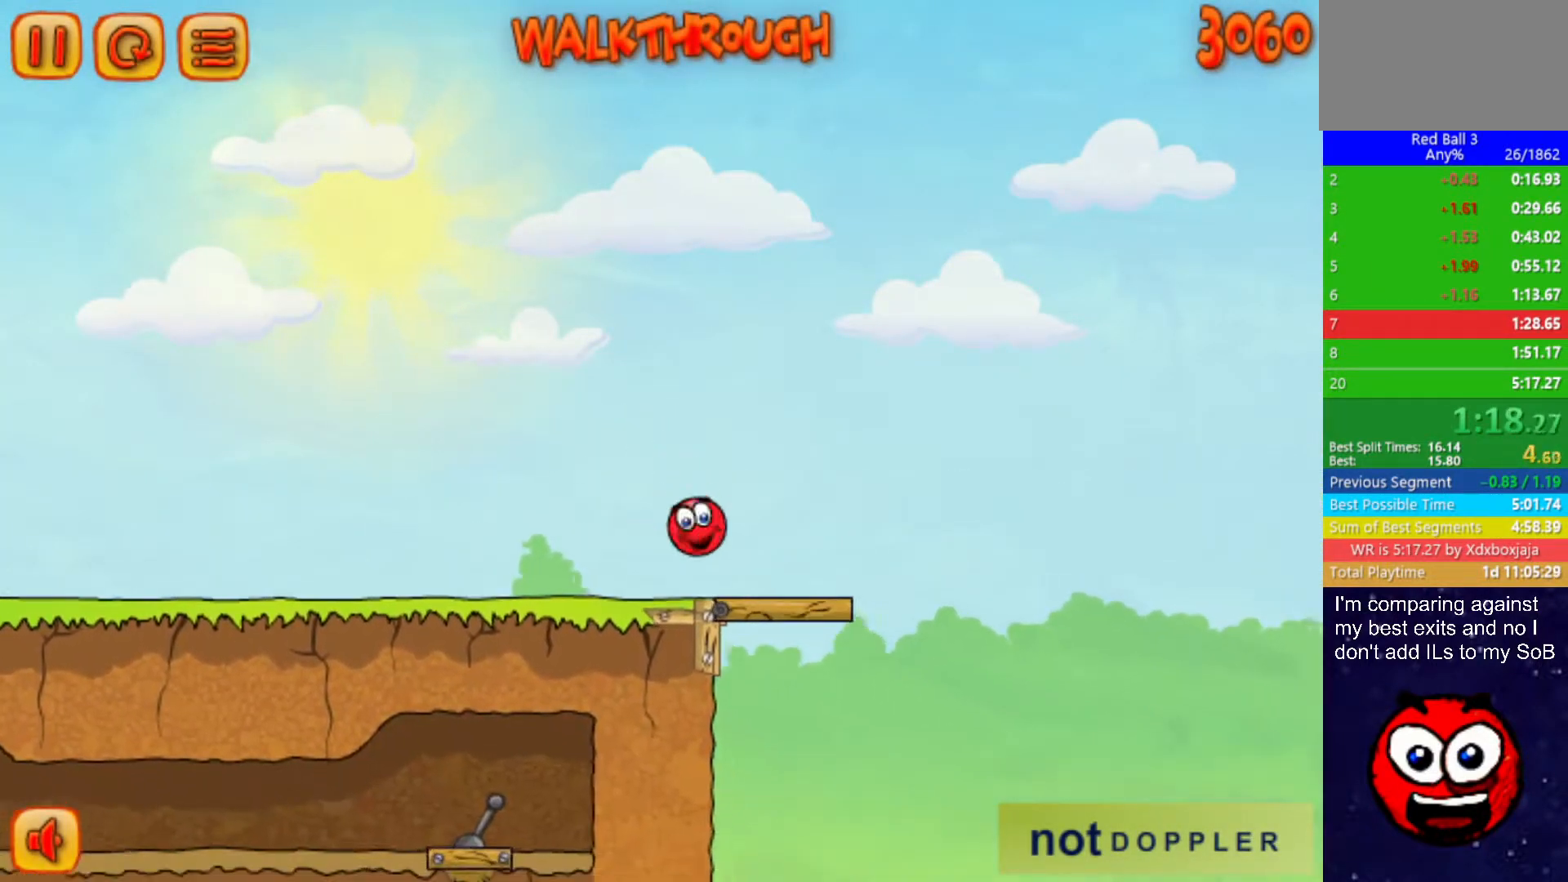
{"keys": ["right", "up"], "events": [[317, "up", "down"]]}
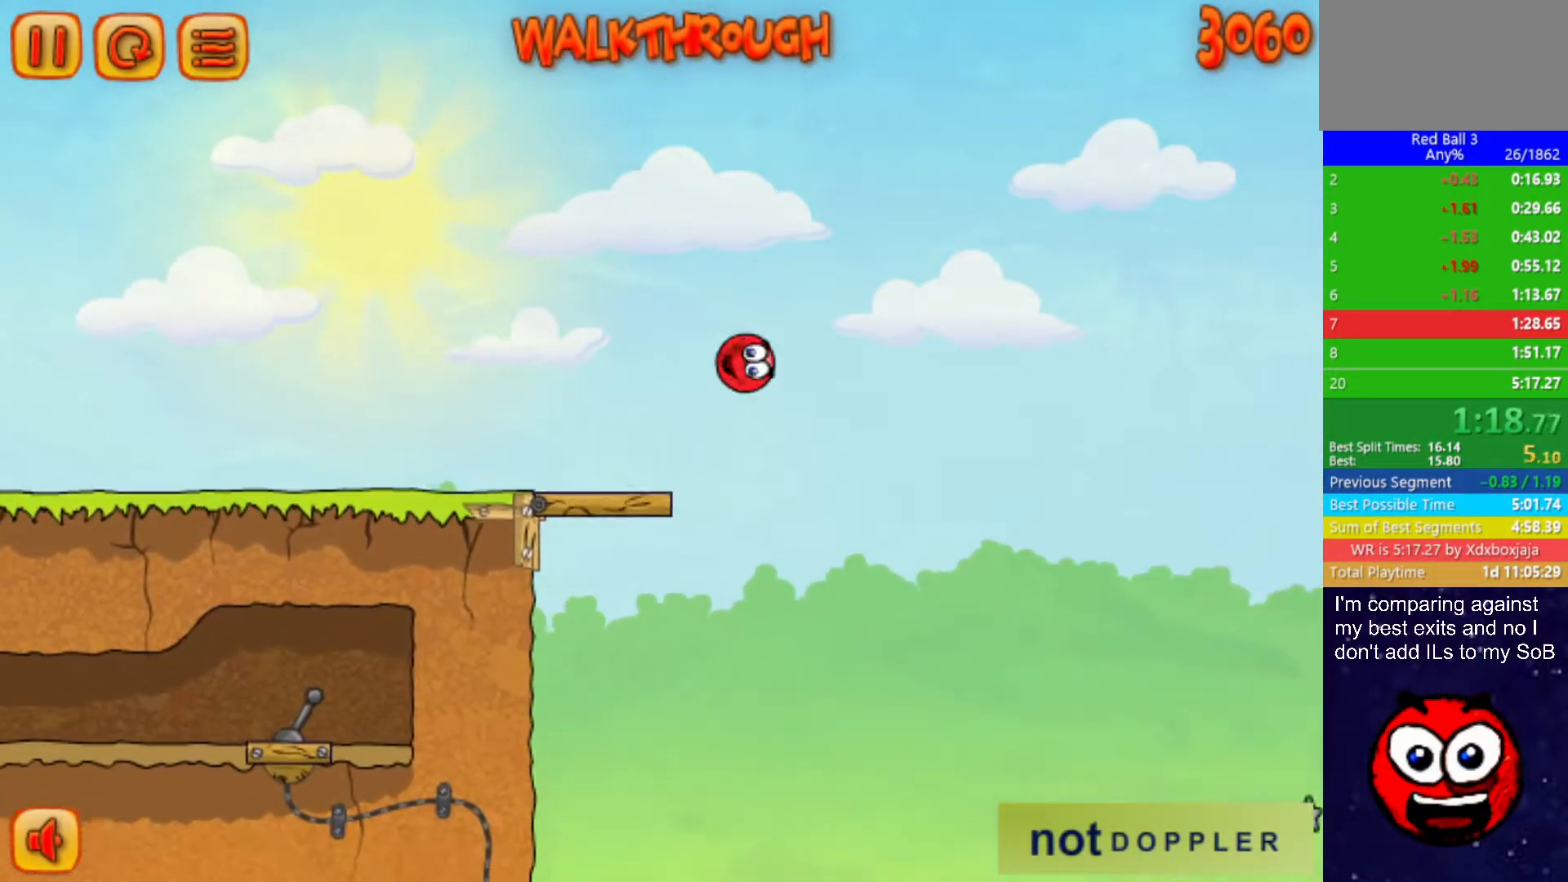
{"keys": ["right", "up"], "events": []}
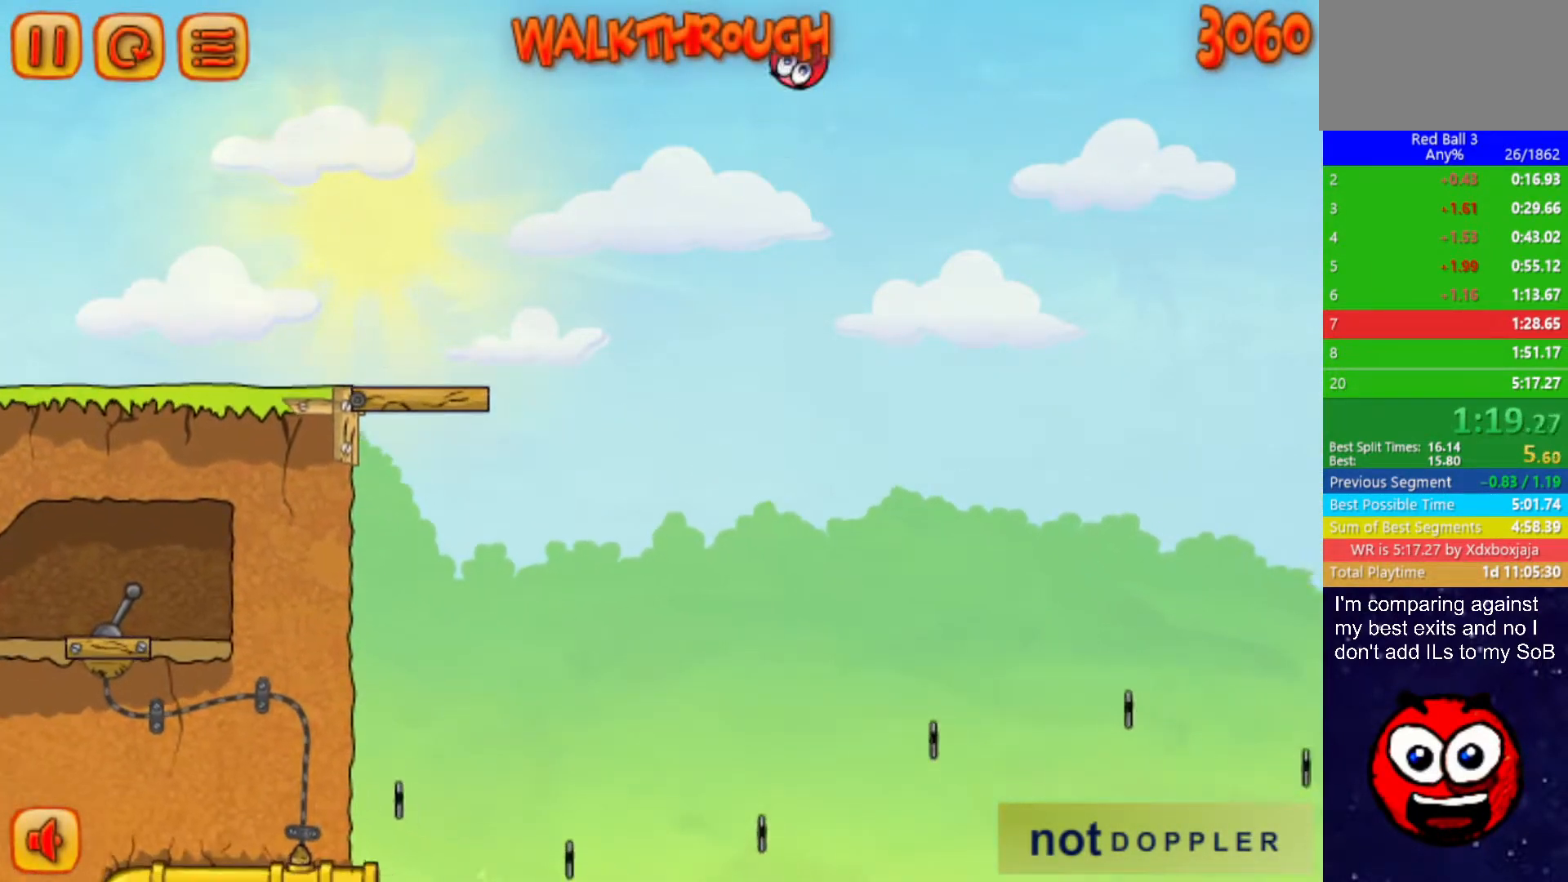
{"keys": ["right", "up"], "events": []}
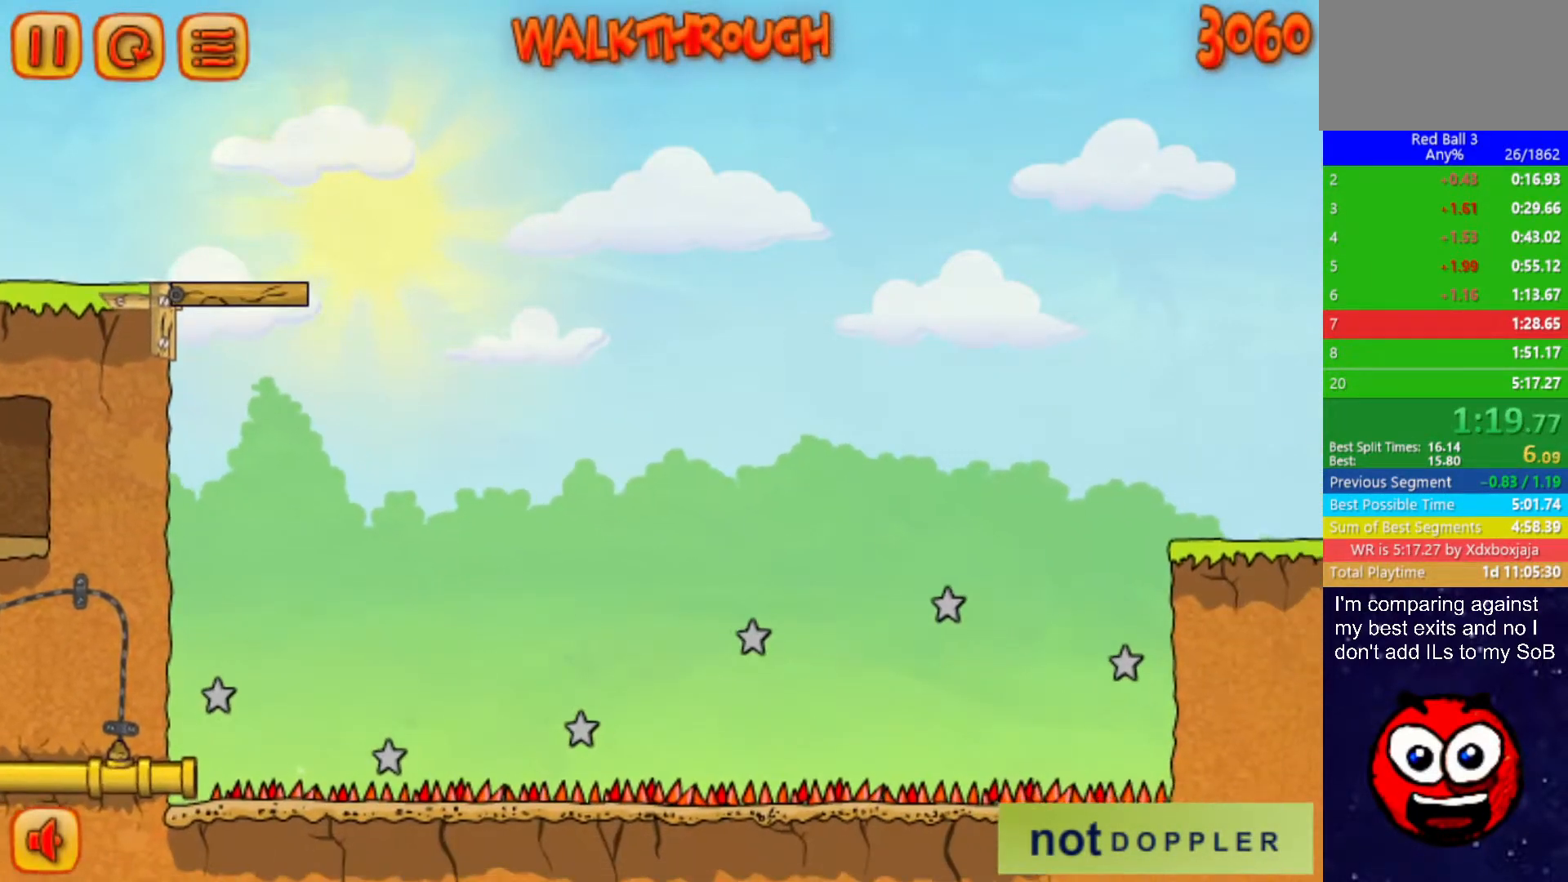
{"keys": ["right", "up"], "events": []}
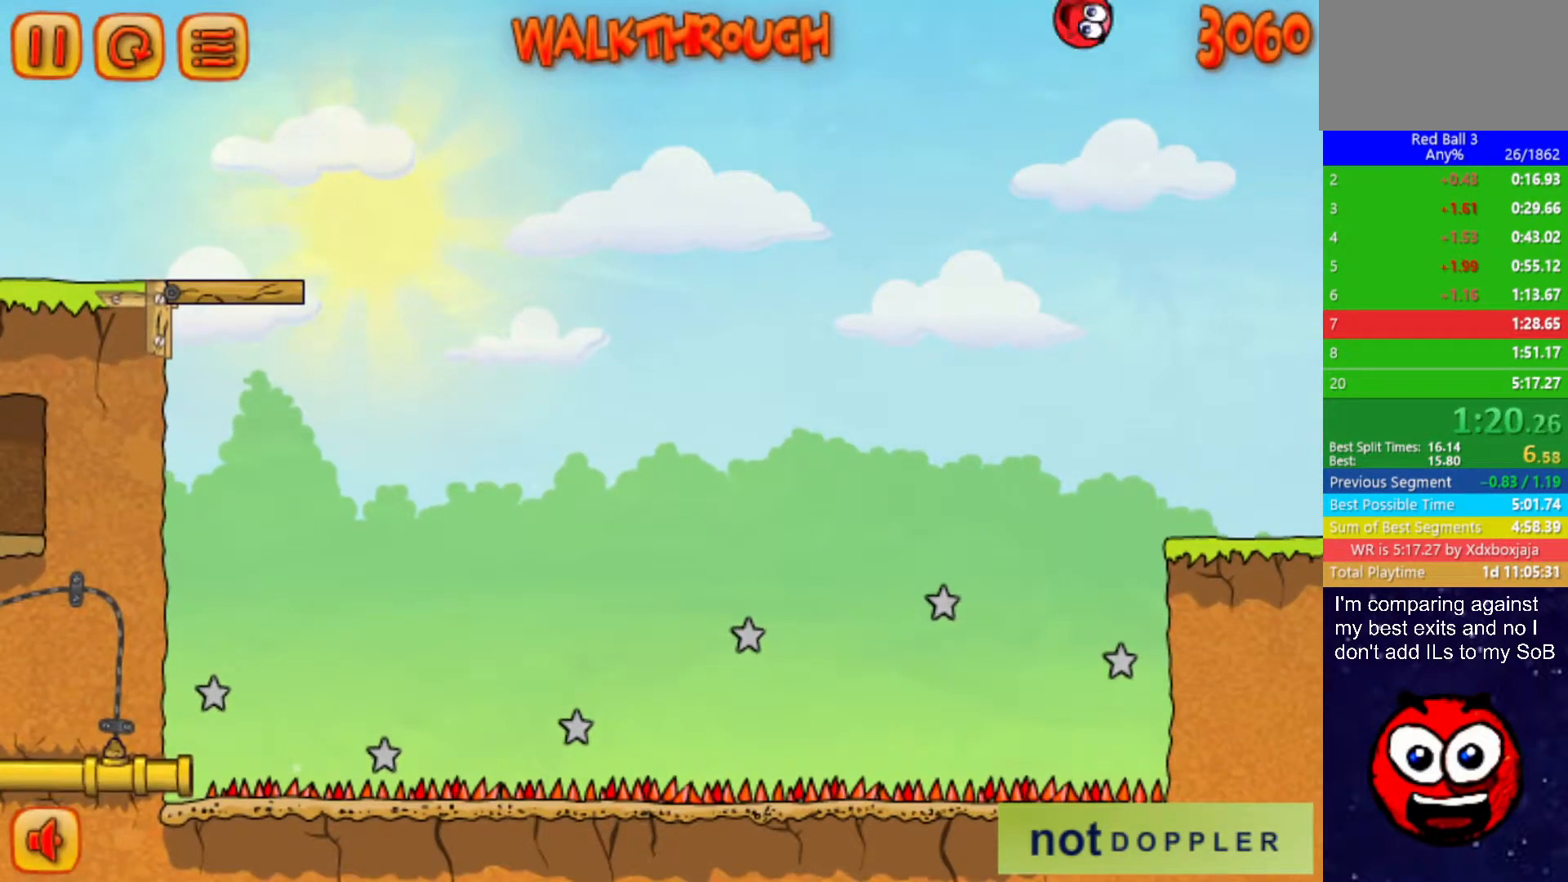
{"keys": ["right", "up"], "events": []}
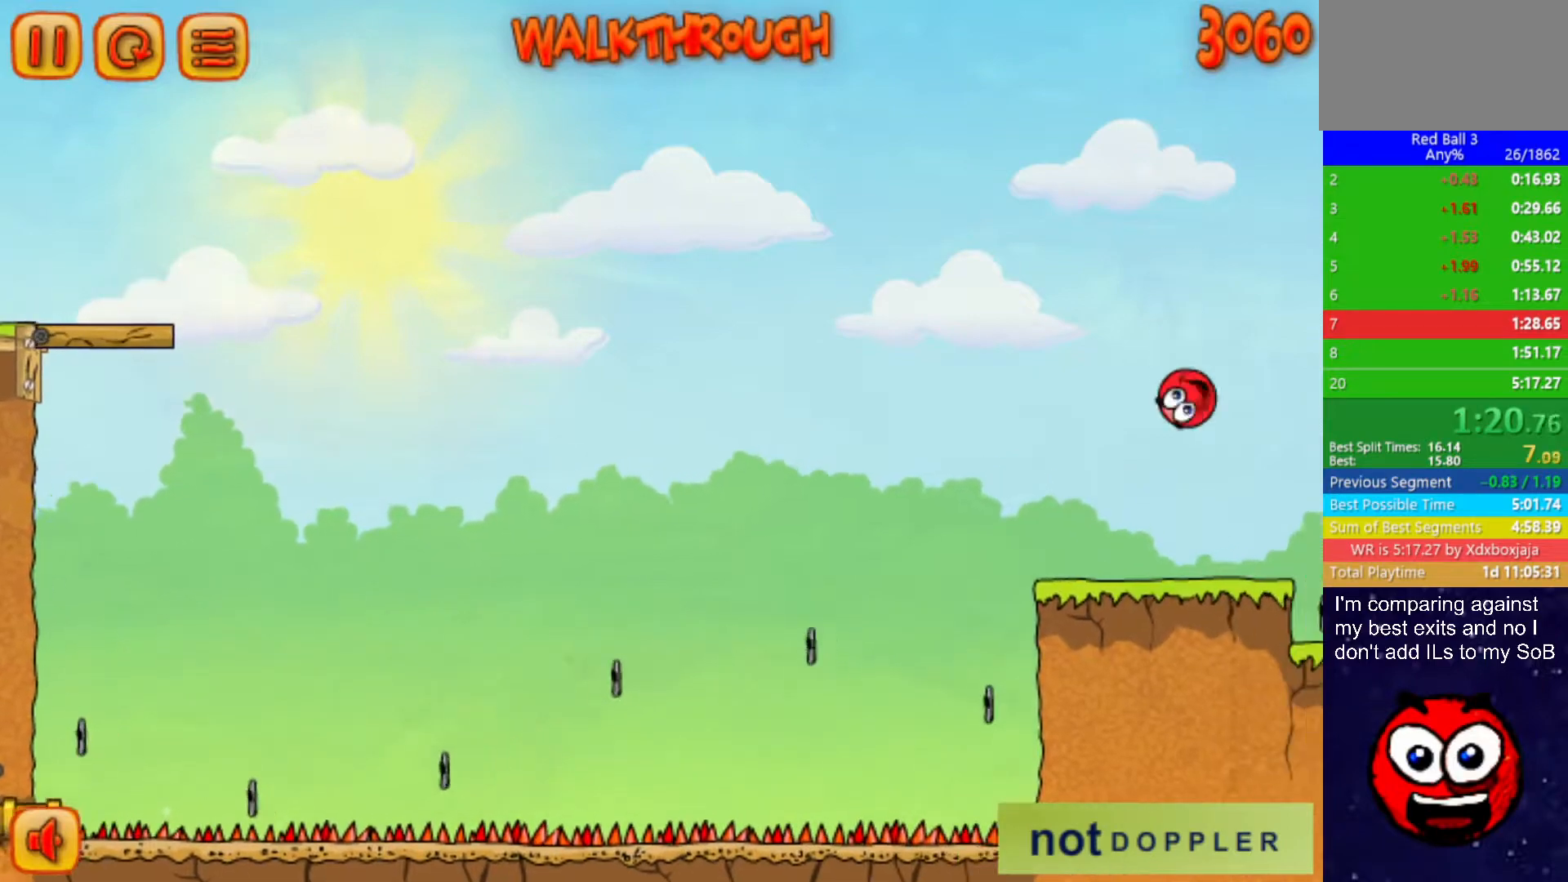
{"keys": ["right", "up"], "events": []}
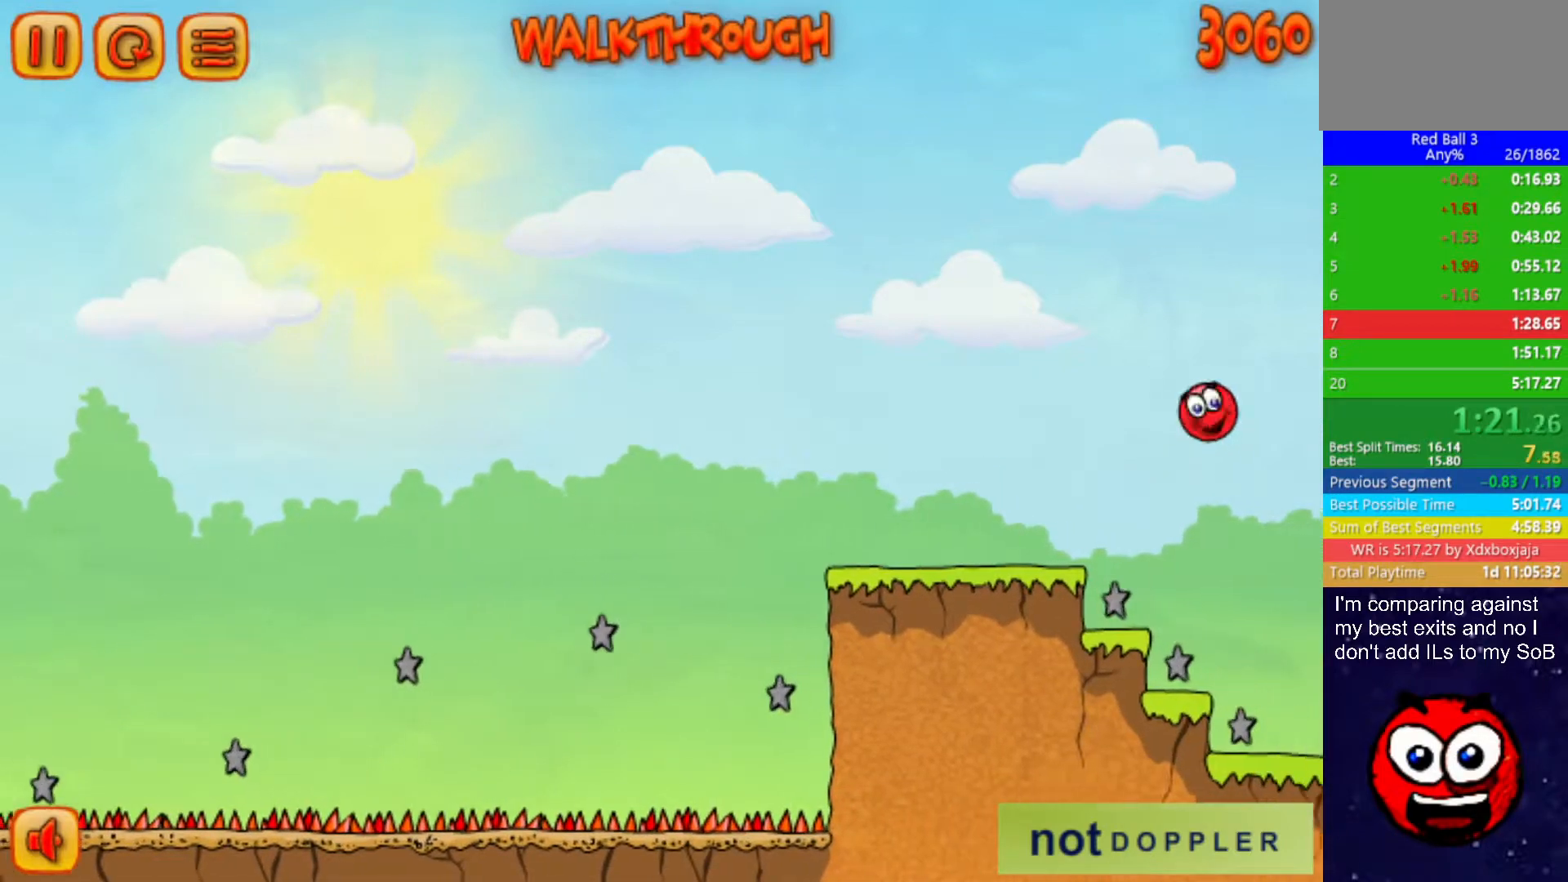
{"keys": ["right", "up"], "events": []}
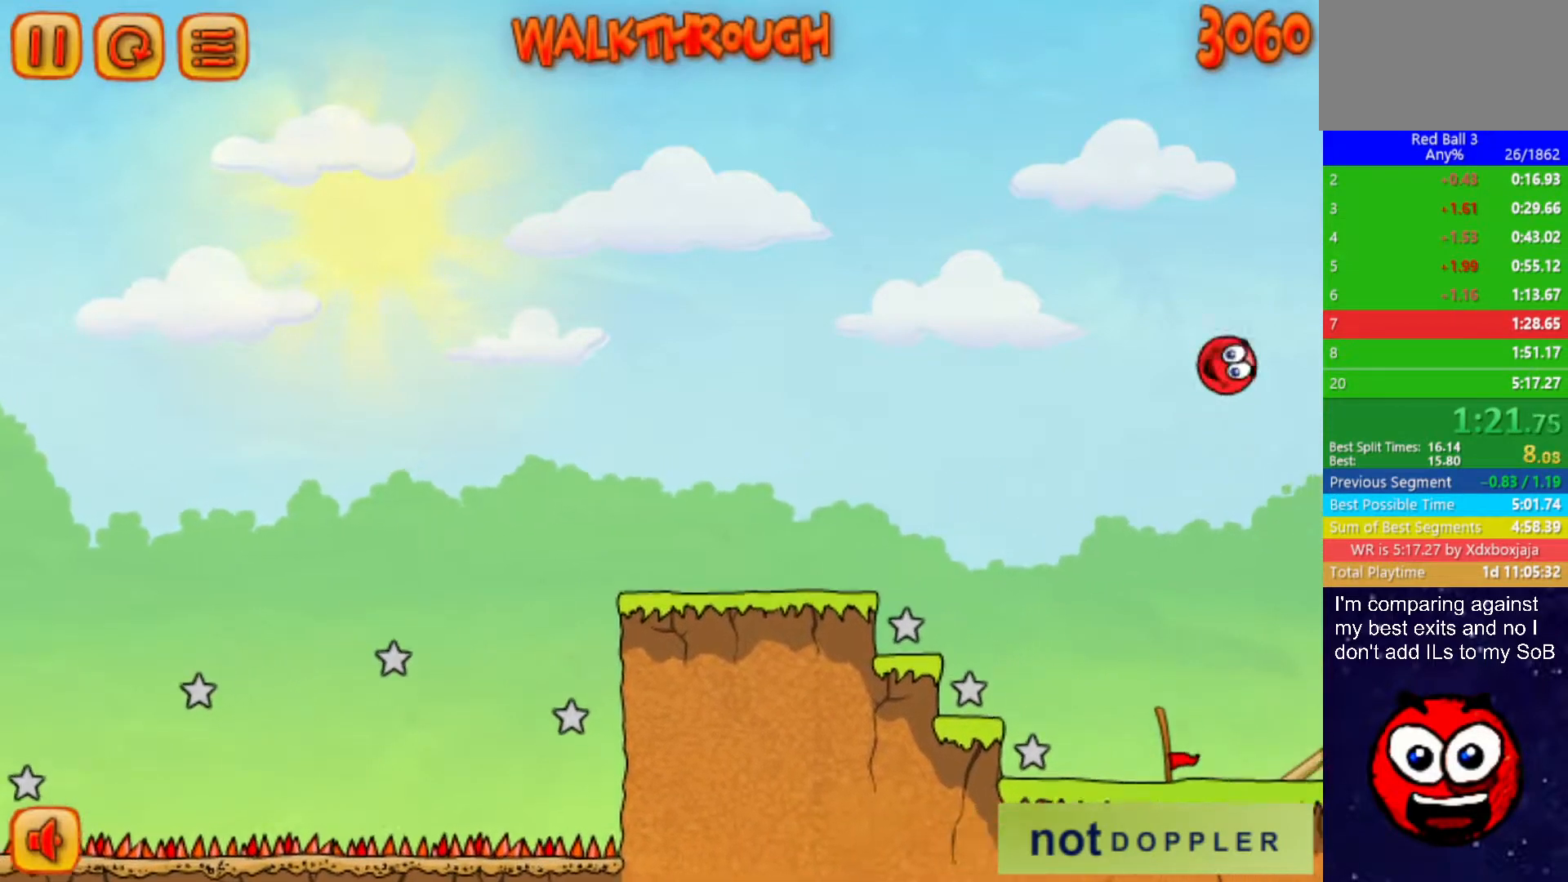
{"keys": ["right", "up"], "events": []}
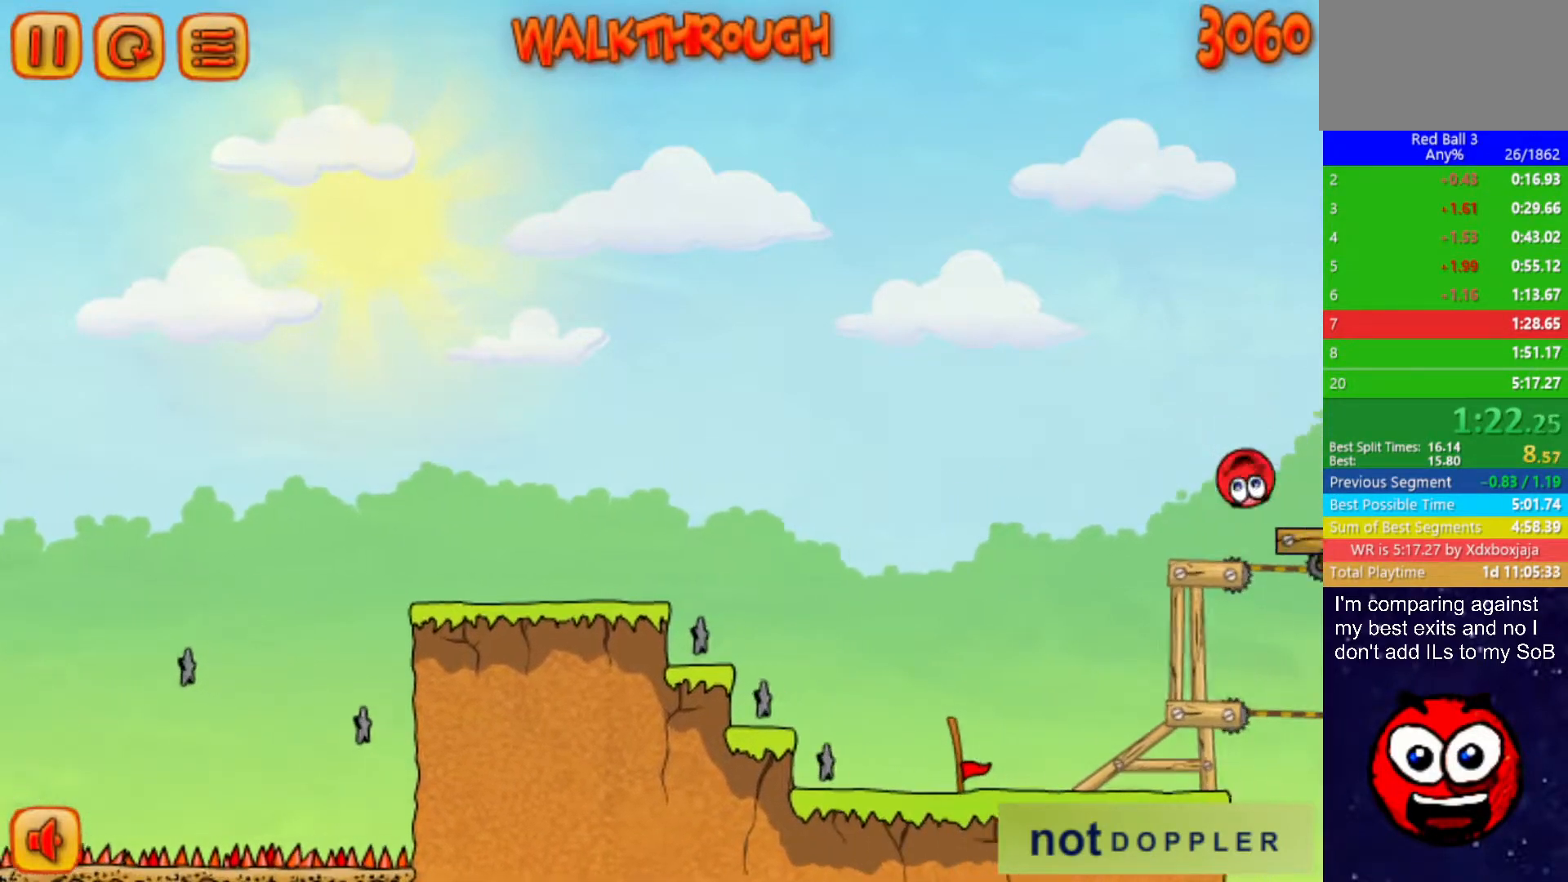
{"keys": ["right", "up"], "events": []}